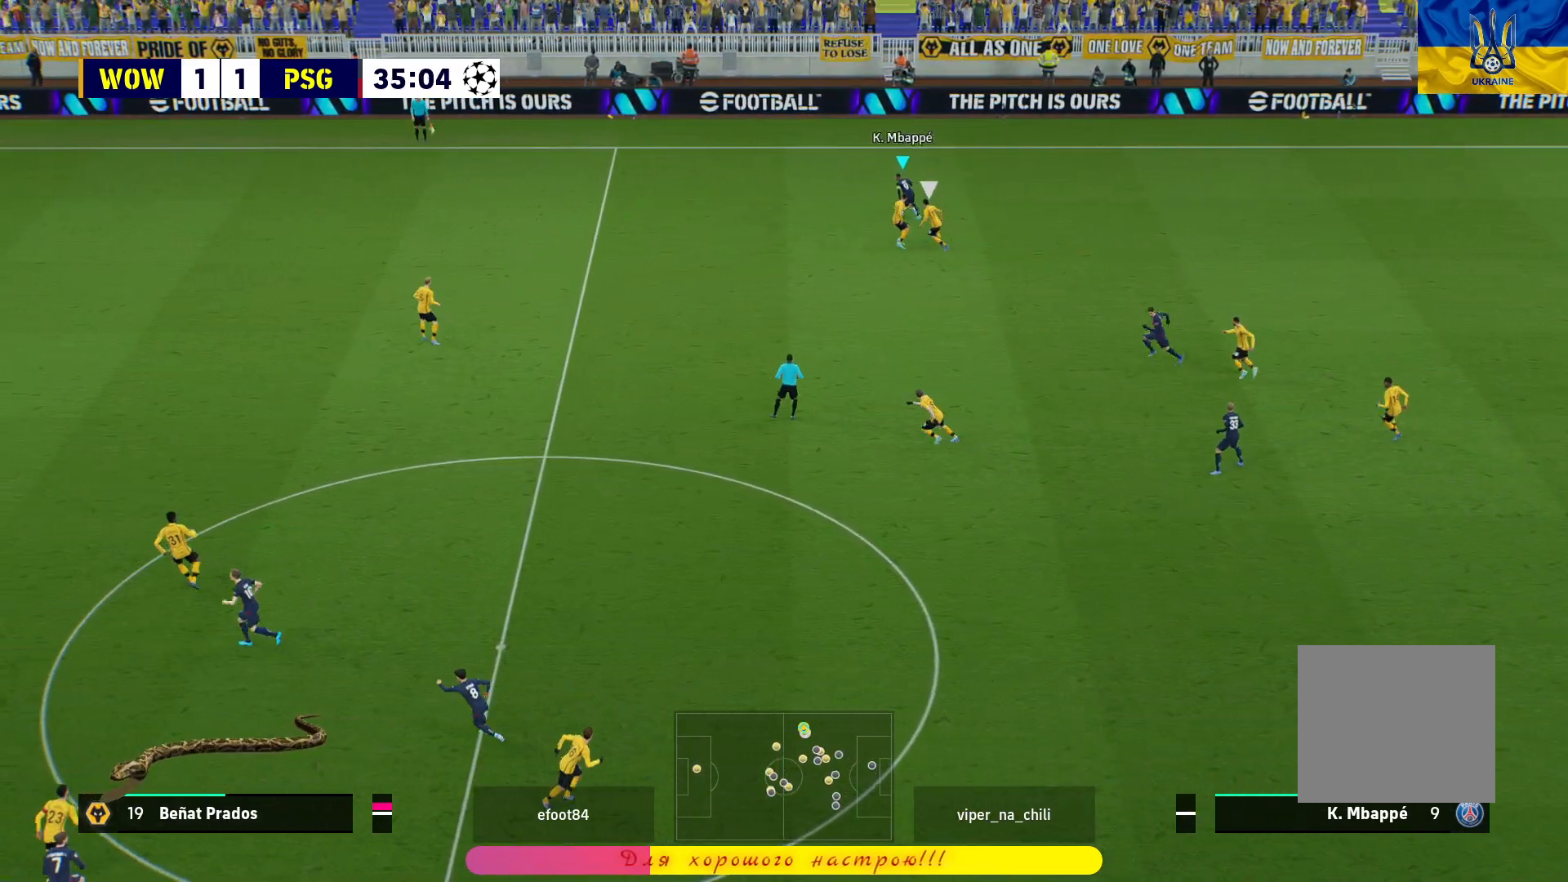
Gameplay with a controller (PlayStation layout); each line is a JSON object with the inputs held at the frame after it. "events" lists button and stick changes between this image and that frame as [ms after this image, input, new state], when the widget could be followed in between.
{"buttons": ["R1"], "left_stick": "left", "right_stick": "center", "events": []}
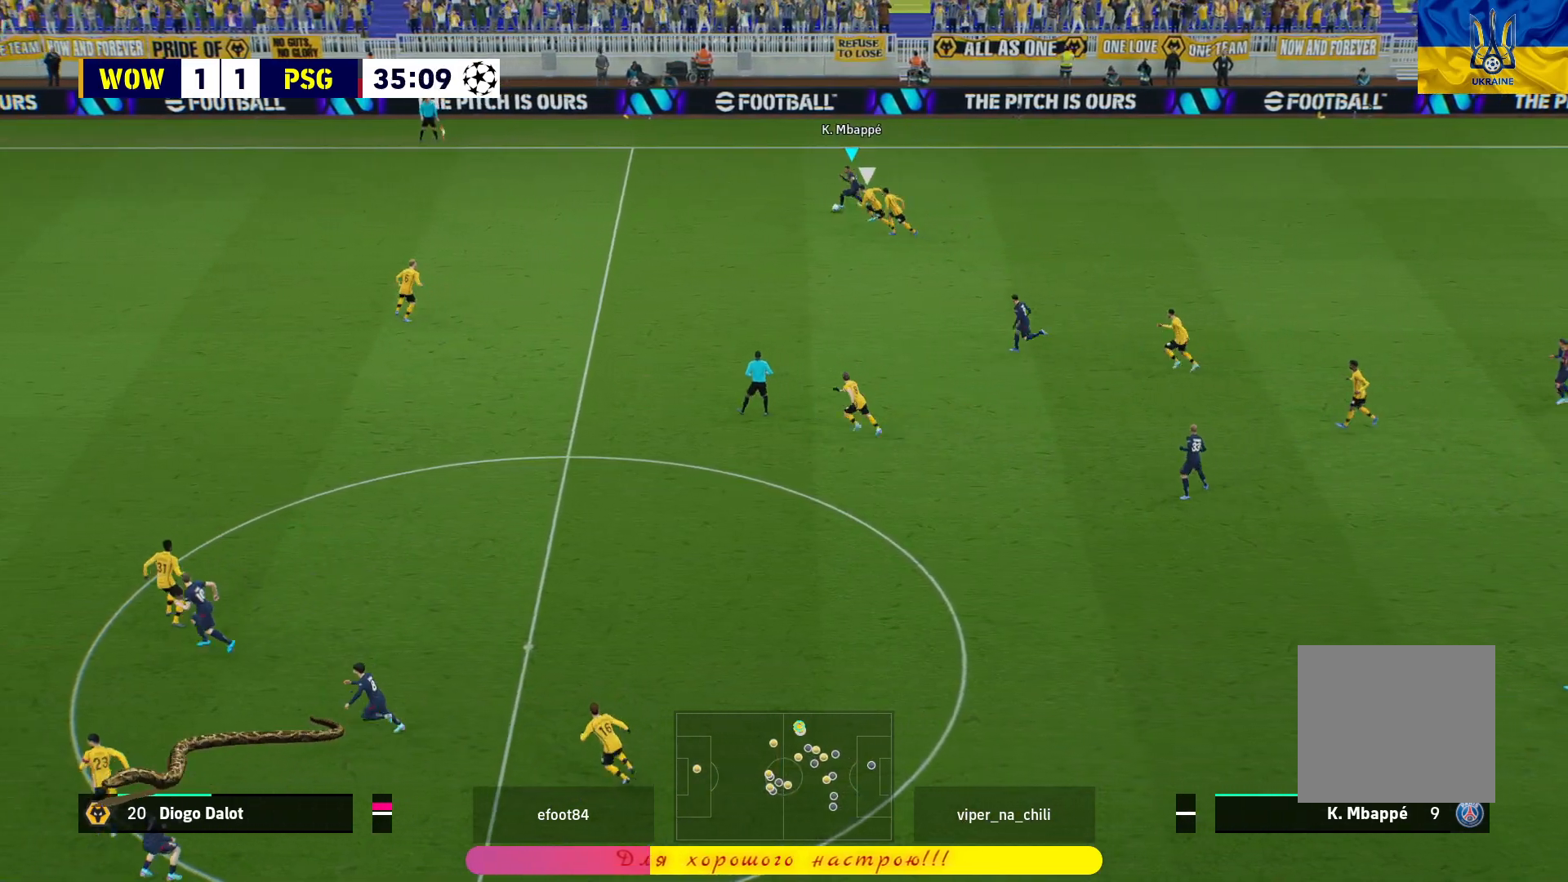
{"buttons": ["R1"], "left_stick": "left", "right_stick": "center", "events": []}
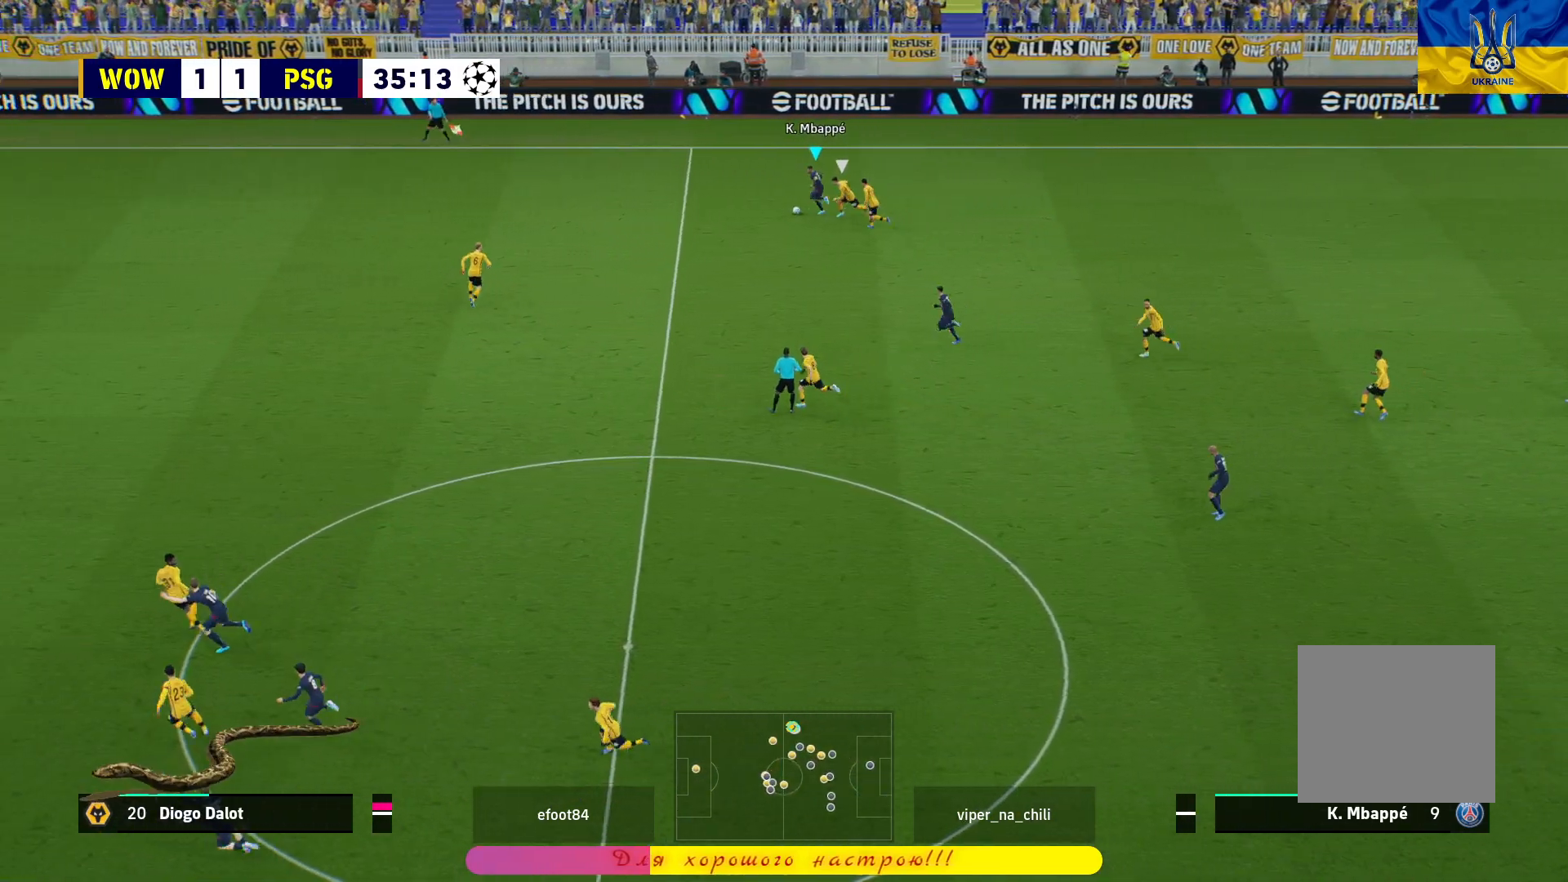
{"buttons": ["R1"], "left_stick": "left", "right_stick": "center", "events": []}
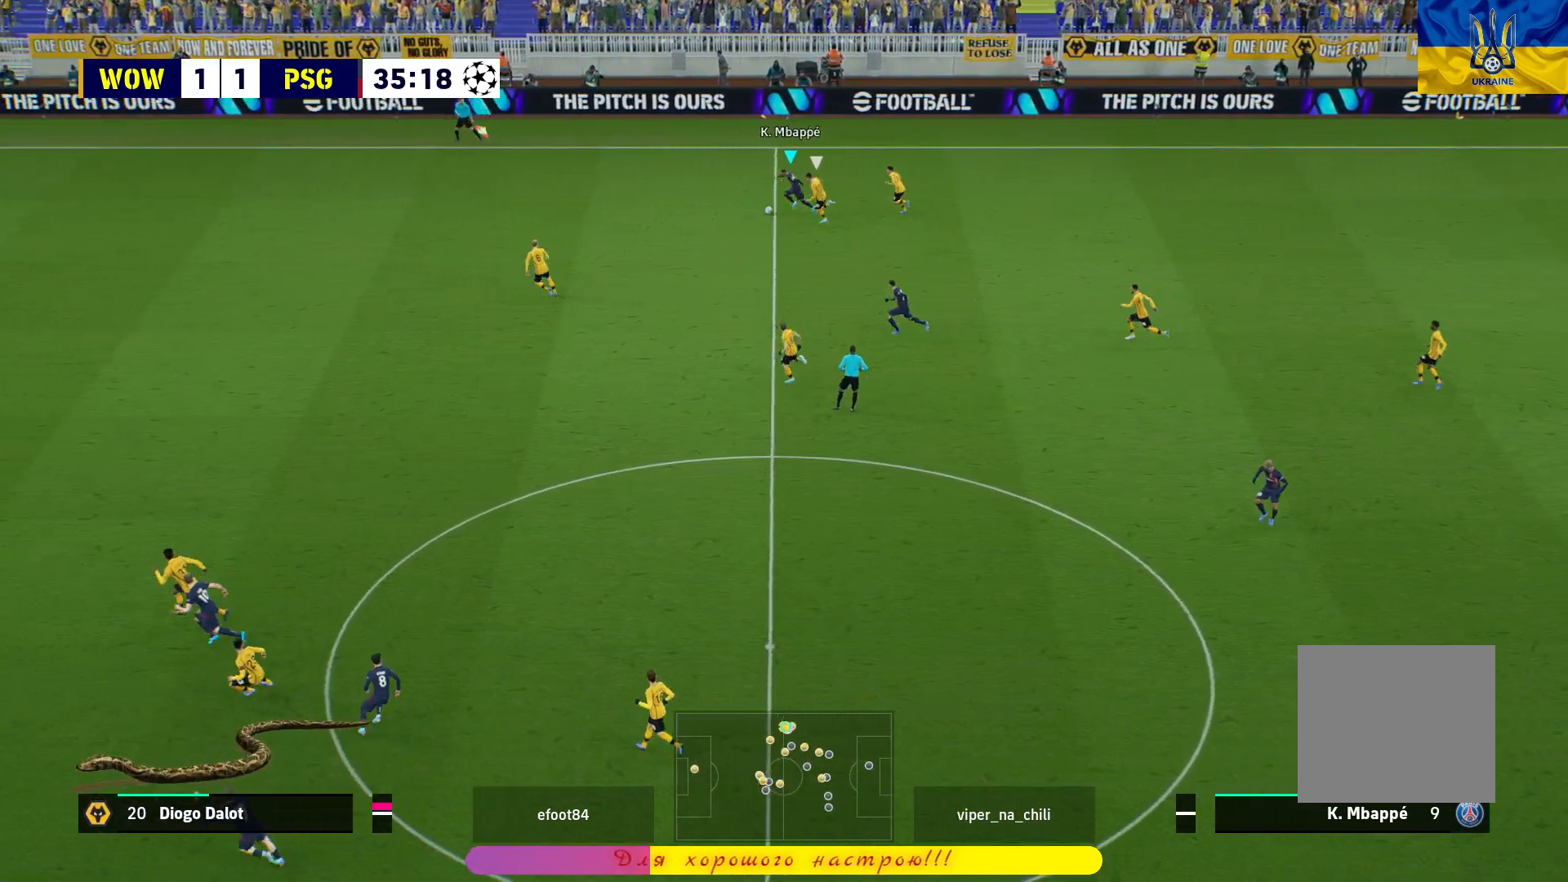
{"buttons": ["R1"], "left_stick": "left", "right_stick": "center", "events": []}
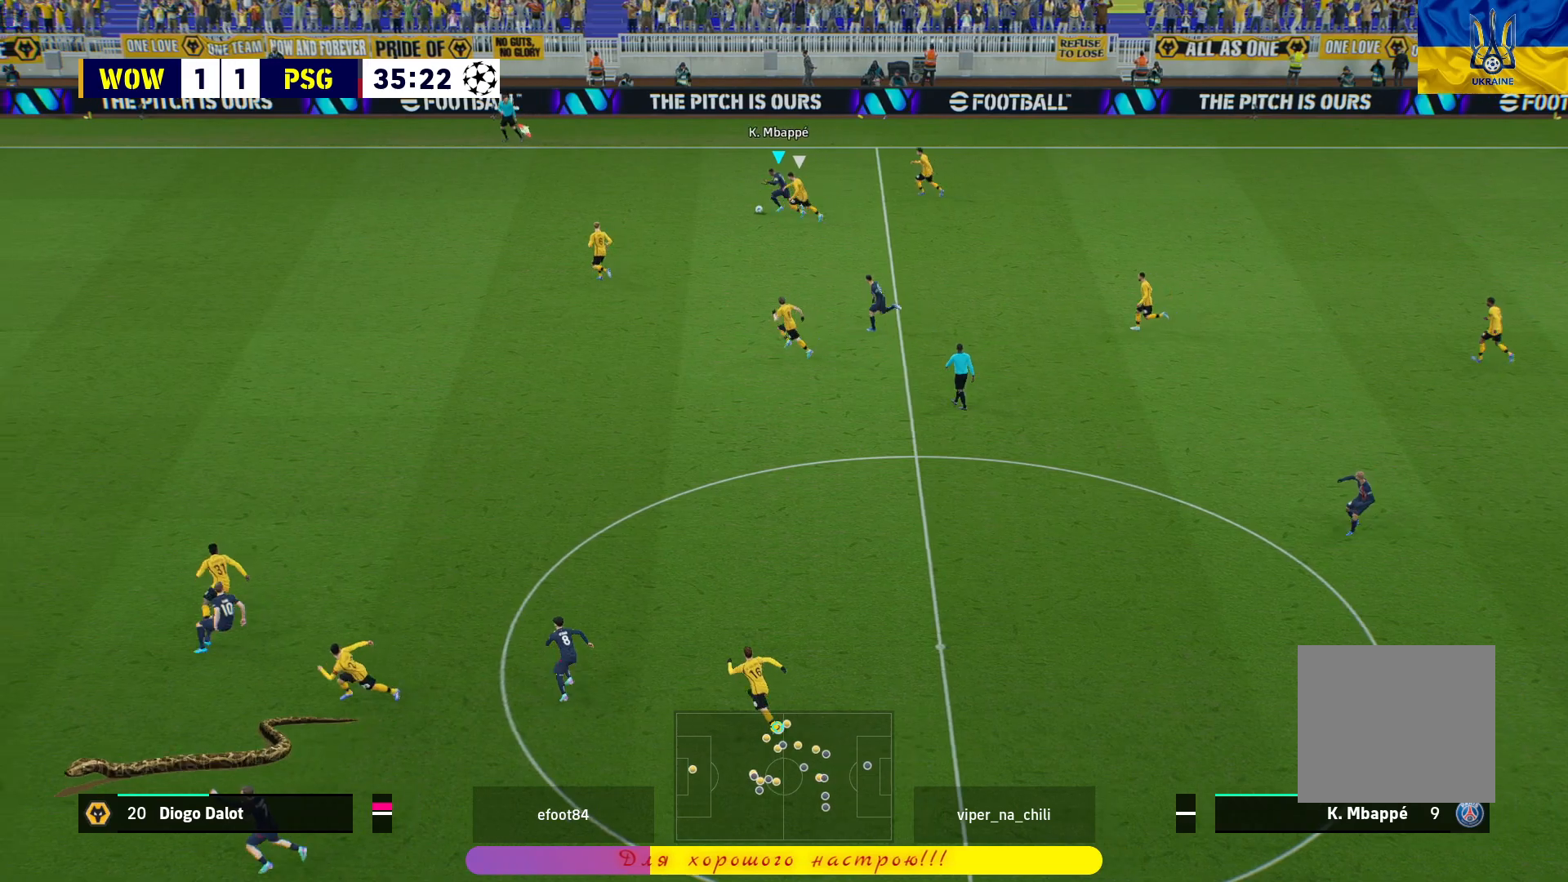
{"buttons": ["R1"], "left_stick": "up-left", "right_stick": "center", "events": [[333, "left_stick", "up-left"]]}
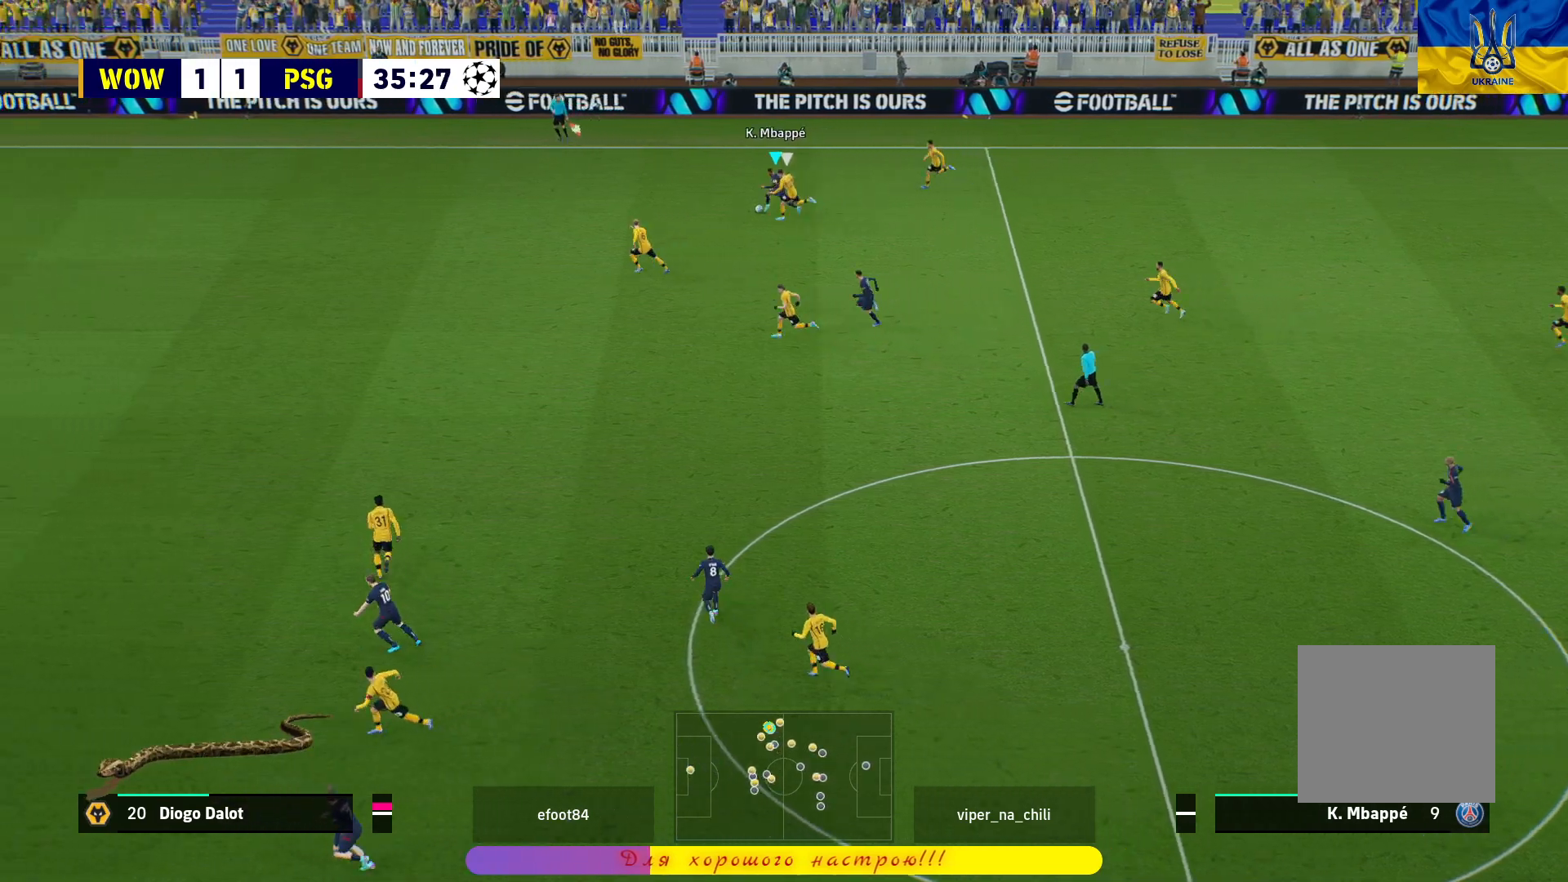
{"buttons": [], "left_stick": "up-left", "right_stick": "center", "events": [[333, "R1", "up"]]}
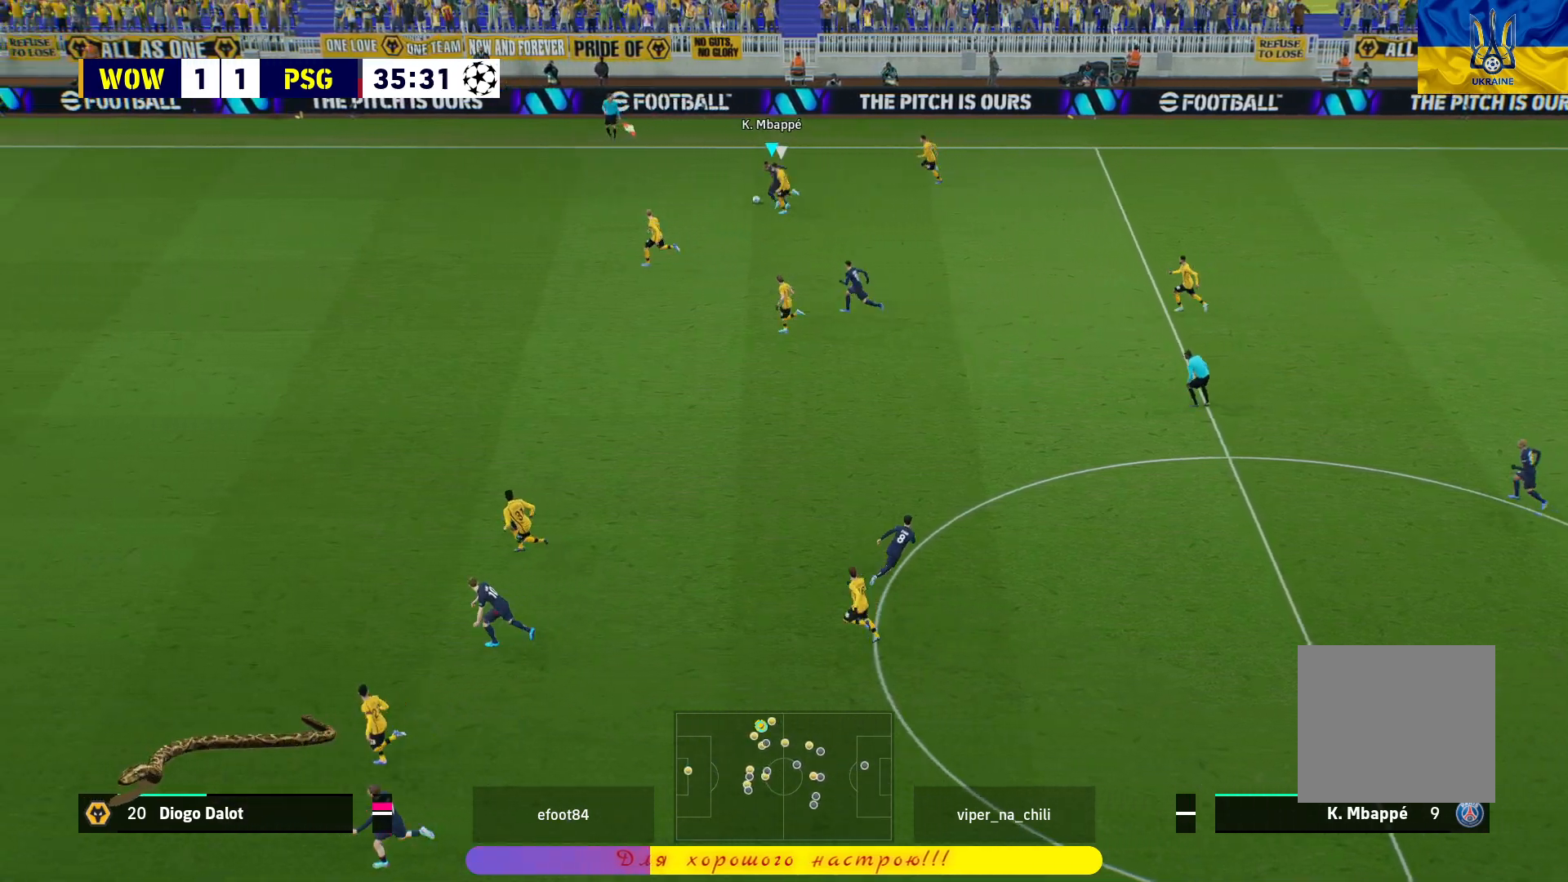
{"buttons": ["L3"], "left_stick": "down-right", "right_stick": "center", "events": [[317, "left_stick", "up-right"], [400, "L3", "down"], [450, "left_stick", "down-right"]]}
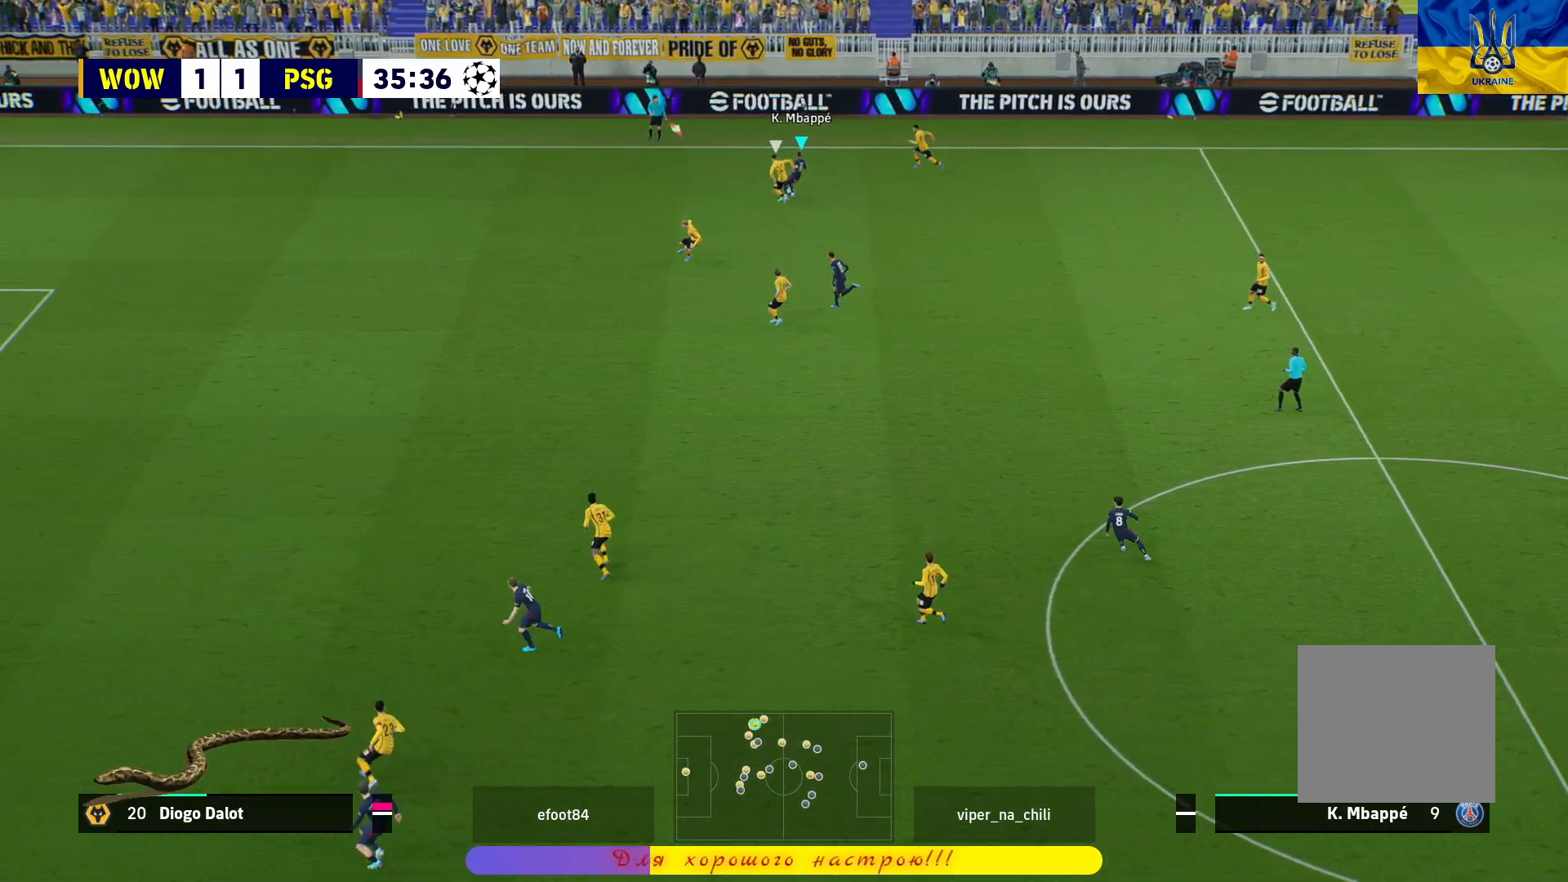
{"buttons": ["R1", "L3"], "left_stick": "down-right", "right_stick": "center", "events": [[350, "R1", "down"]]}
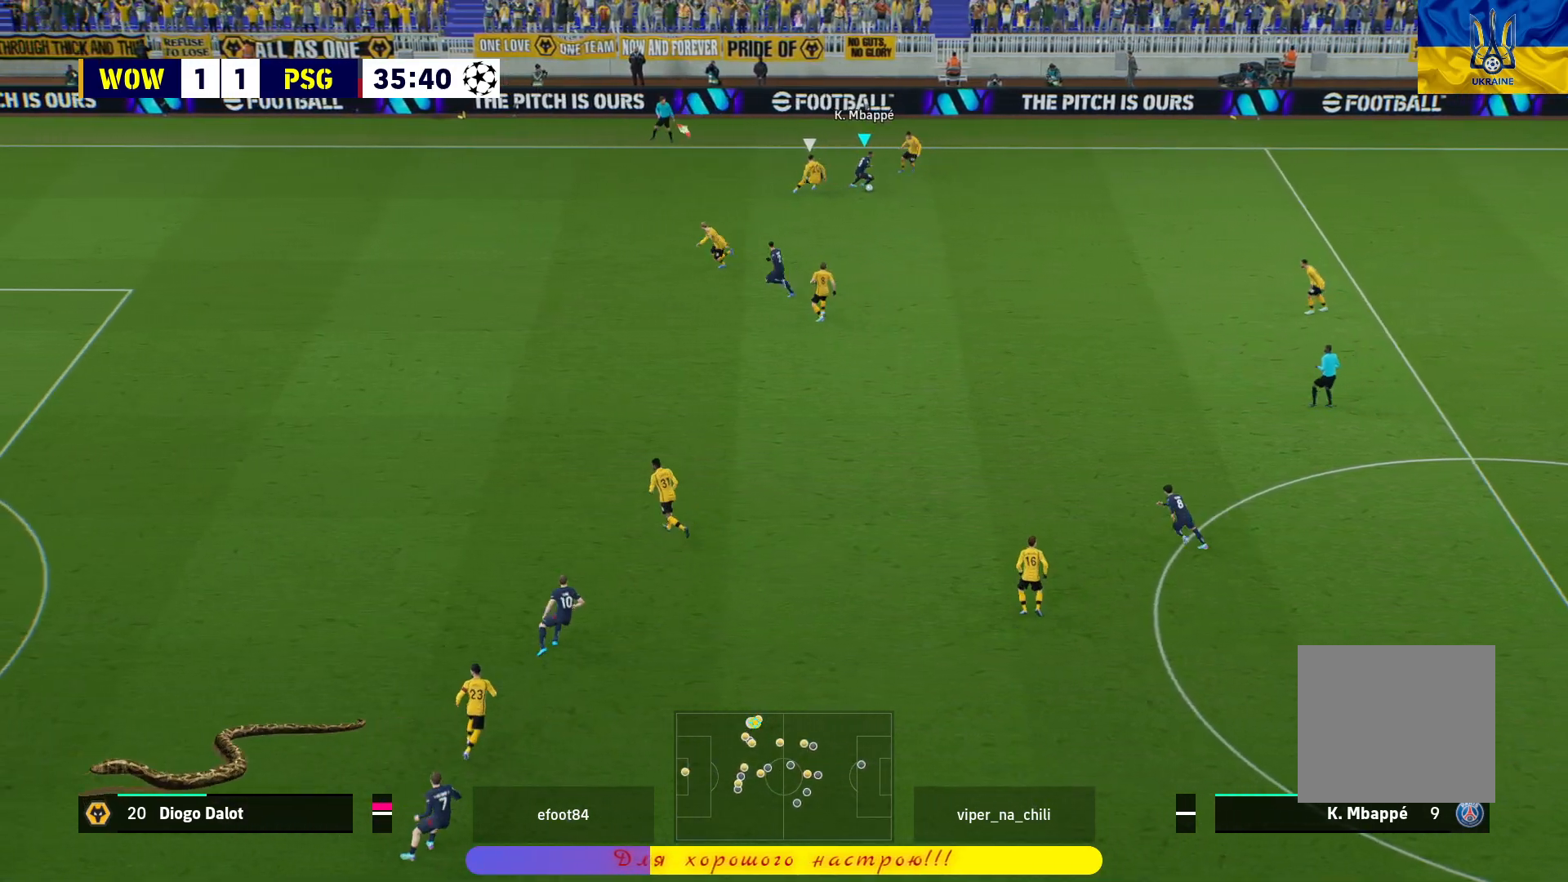
{"buttons": ["R1", "L3"], "left_stick": "down-right", "right_stick": "center", "events": []}
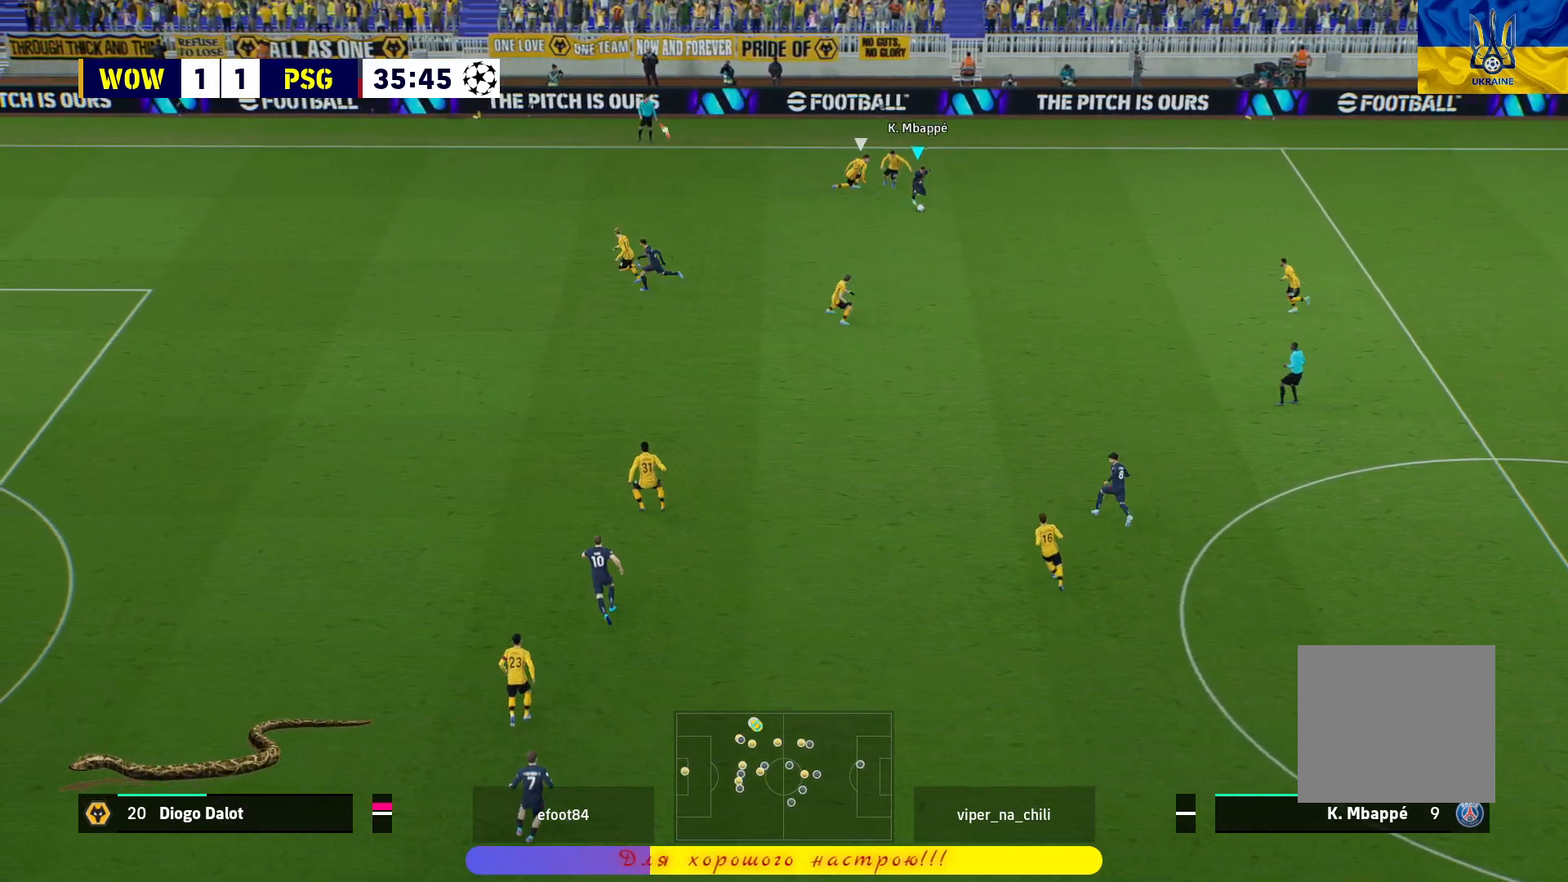
{"buttons": ["R1", "L3"], "left_stick": "down", "right_stick": "center", "events": [[500, "left_stick", "down"]]}
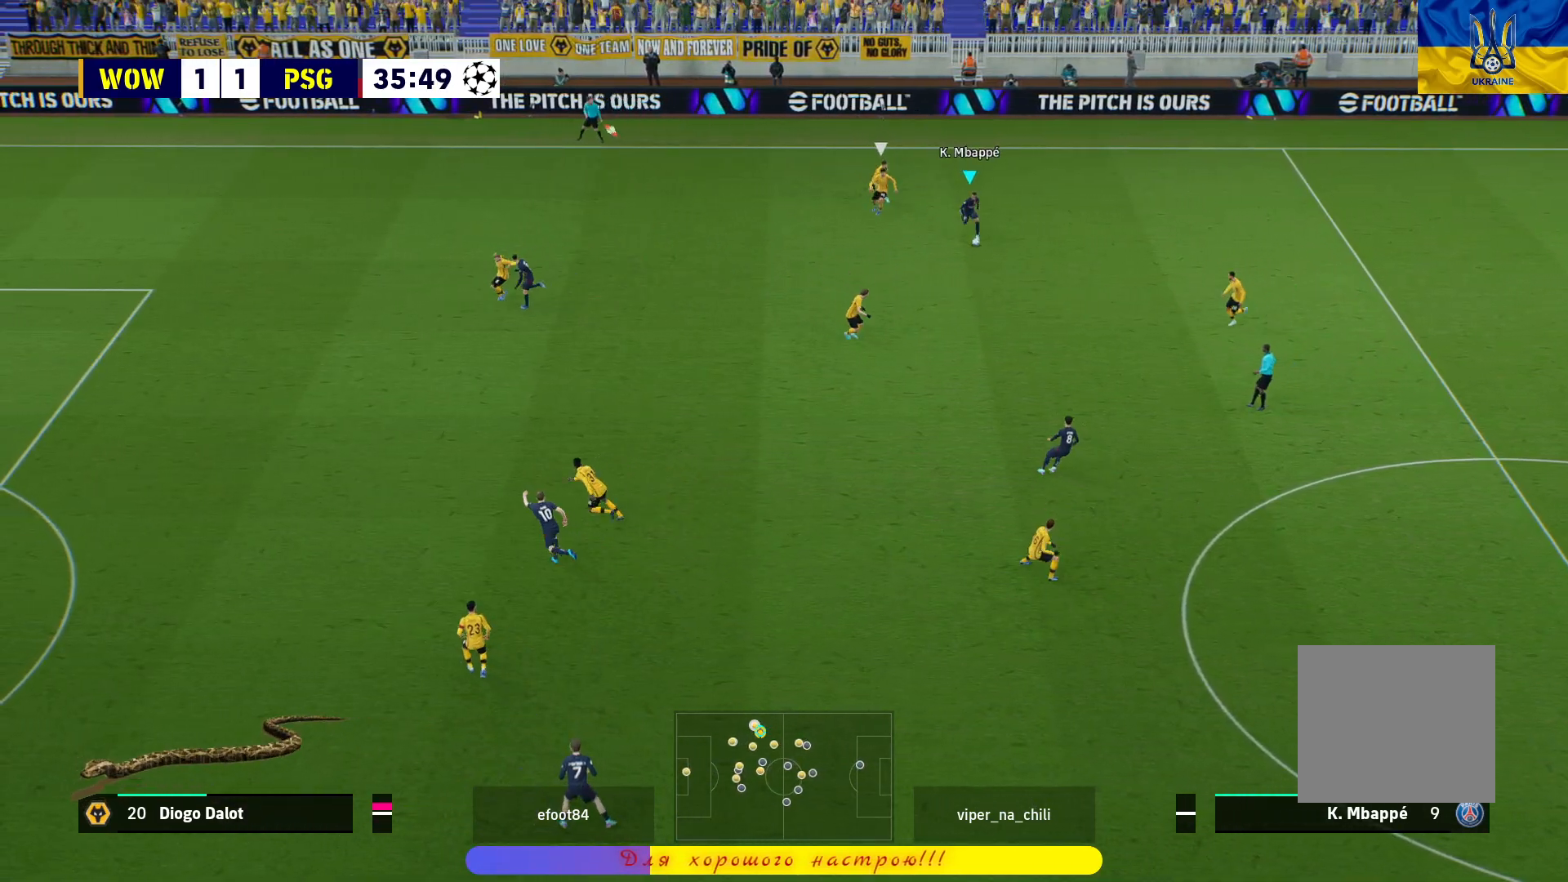
{"buttons": [], "left_stick": "center", "right_stick": "center", "events": [[83, "L1", "down"], [100, "CROSS", "down"], [217, "CROSS", "up"], [250, "L3", "up"], [300, "L1", "up"], [350, "R1", "up"], [350, "left_stick", "center"]]}
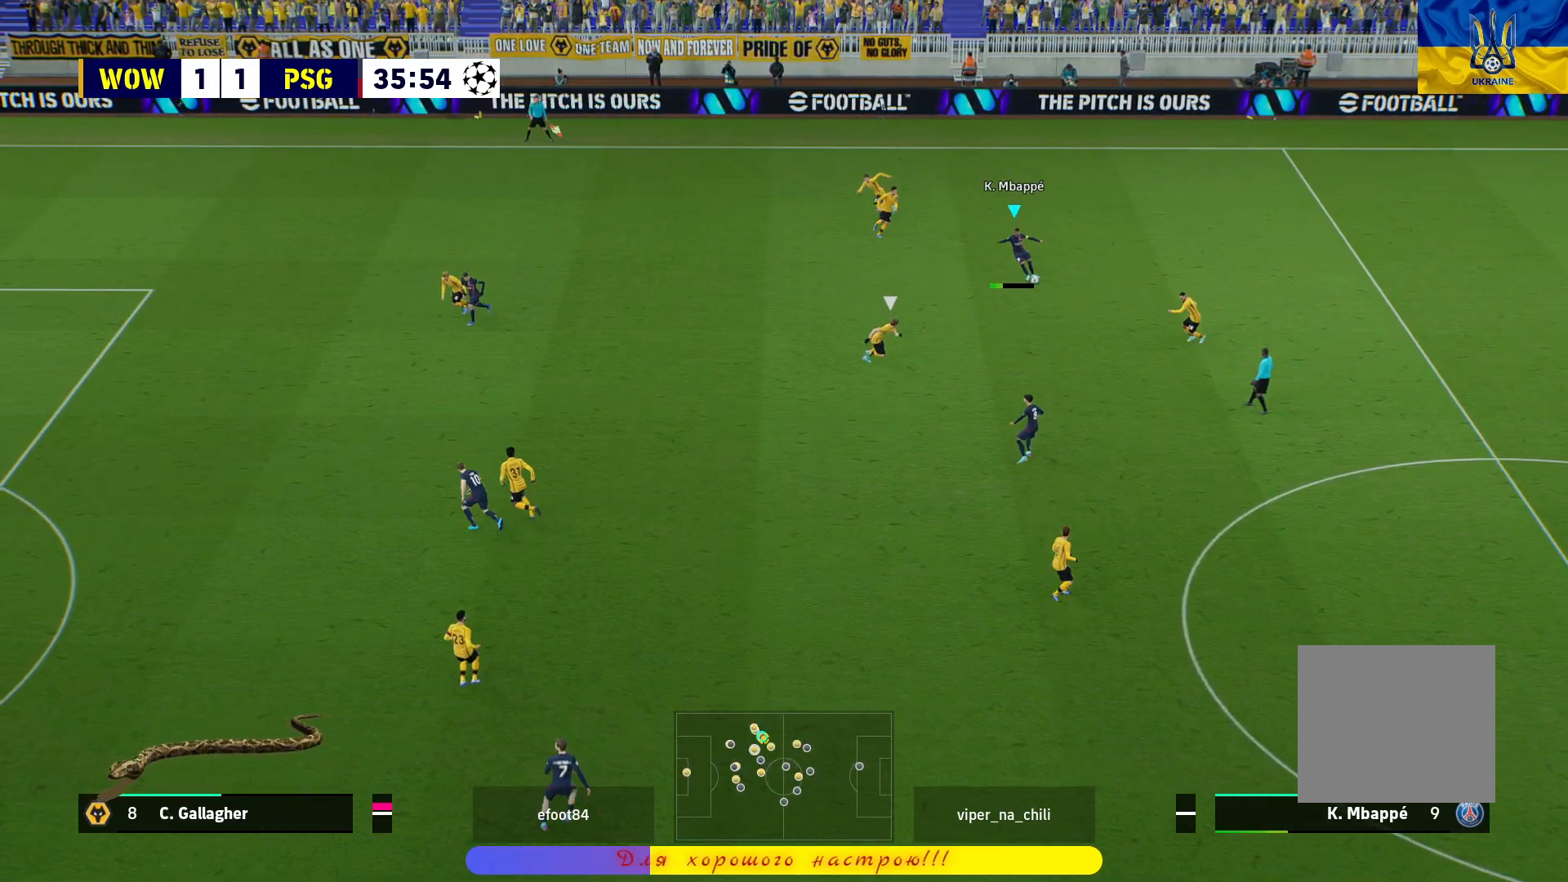
{"buttons": ["CROSS"], "left_stick": "down-left", "right_stick": "center", "events": [[383, "left_stick", "down-left"], [433, "CROSS", "down"]]}
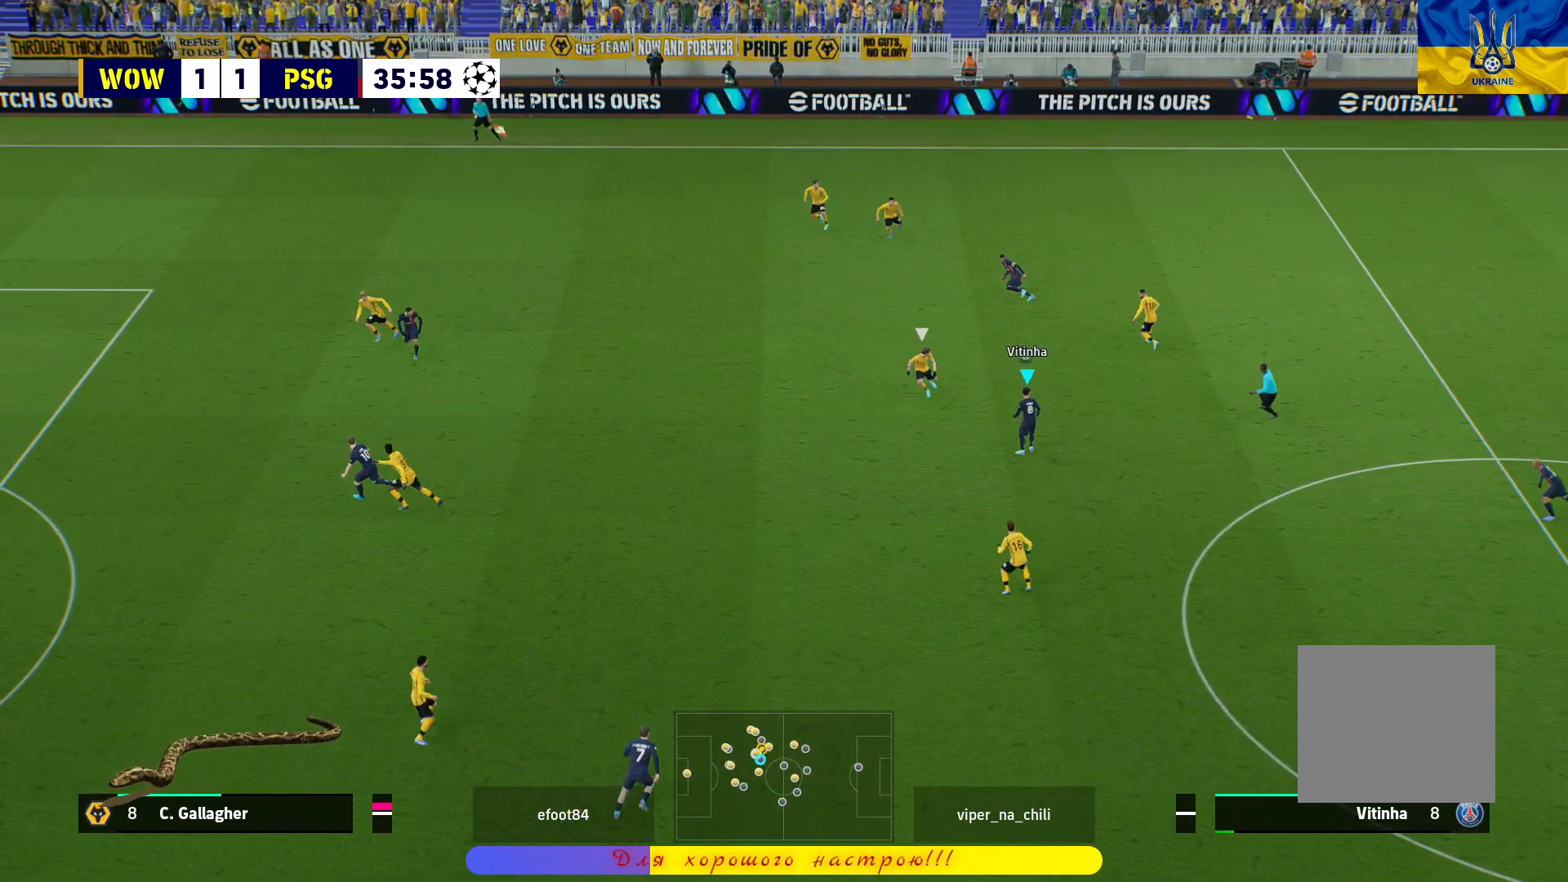
{"buttons": [], "left_stick": "down-left", "right_stick": "center", "events": [[33, "L3", "down"], [83, "CROSS", "up"], [467, "L3", "up"]]}
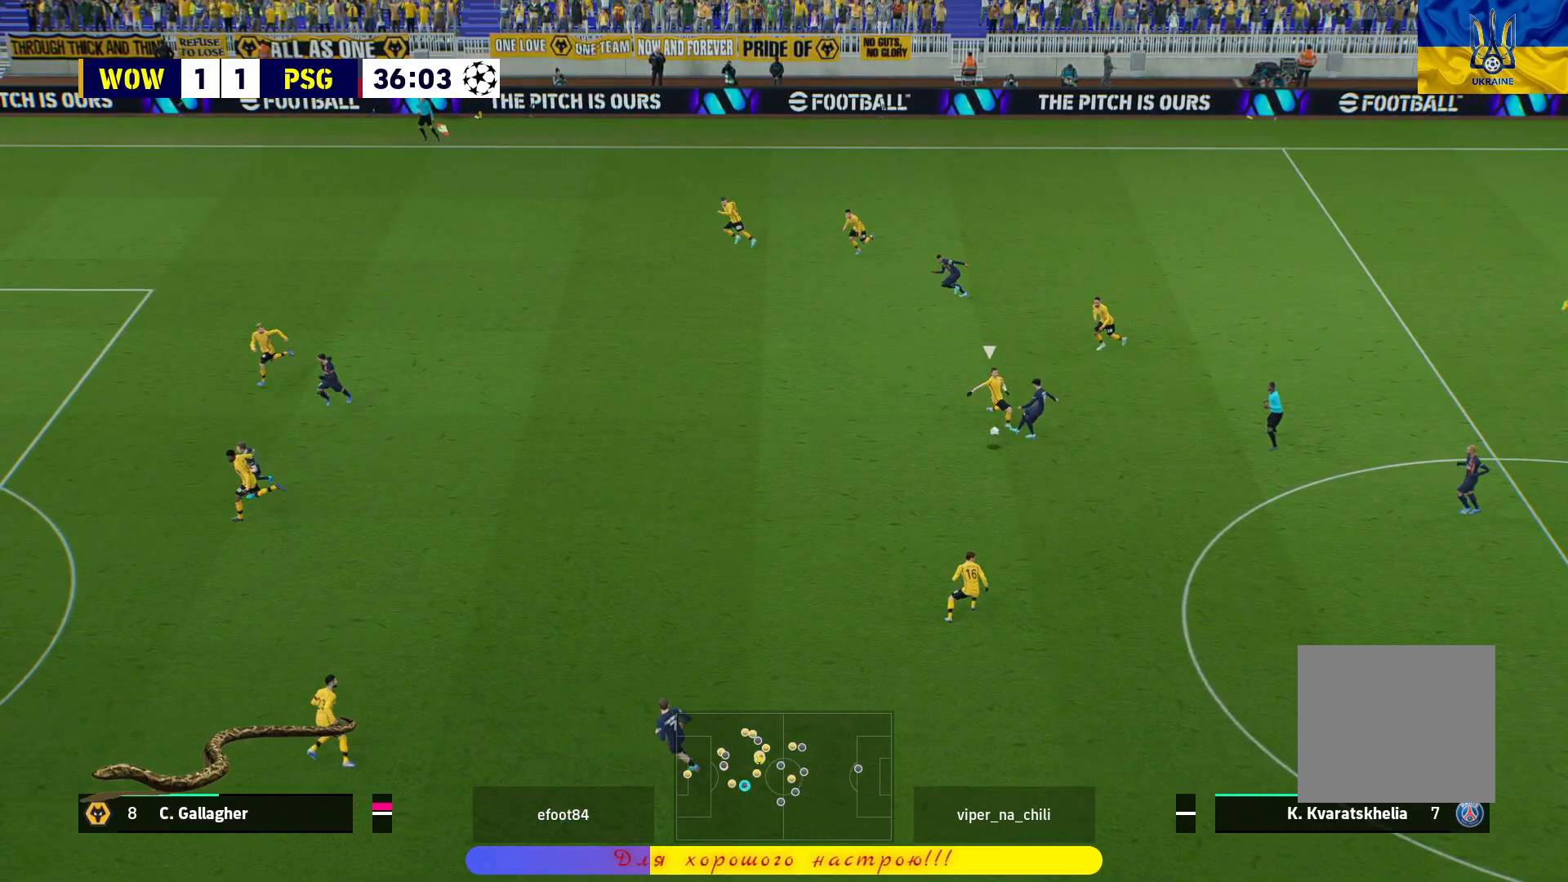
{"buttons": [], "left_stick": "up-left", "right_stick": "center", "events": [[100, "left_stick", "right"], [400, "left_stick", "up-left"]]}
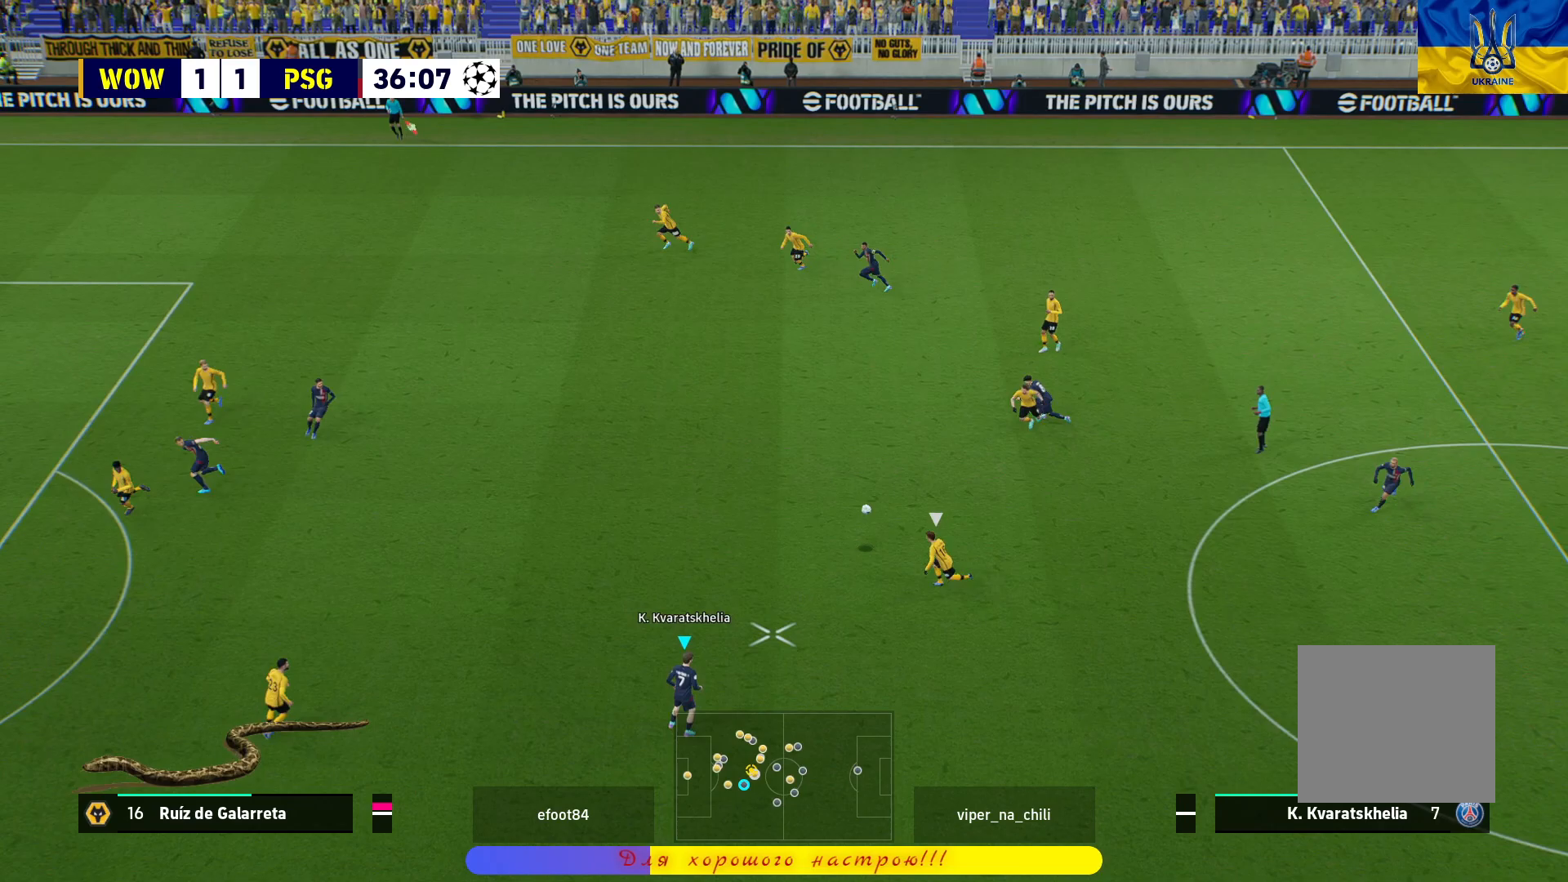
{"buttons": [], "left_stick": "center", "right_stick": "center", "events": [[183, "L1", "down"], [200, "CROSS", "down"], [367, "CROSS", "up"], [417, "L1", "up"], [467, "left_stick", "center"]]}
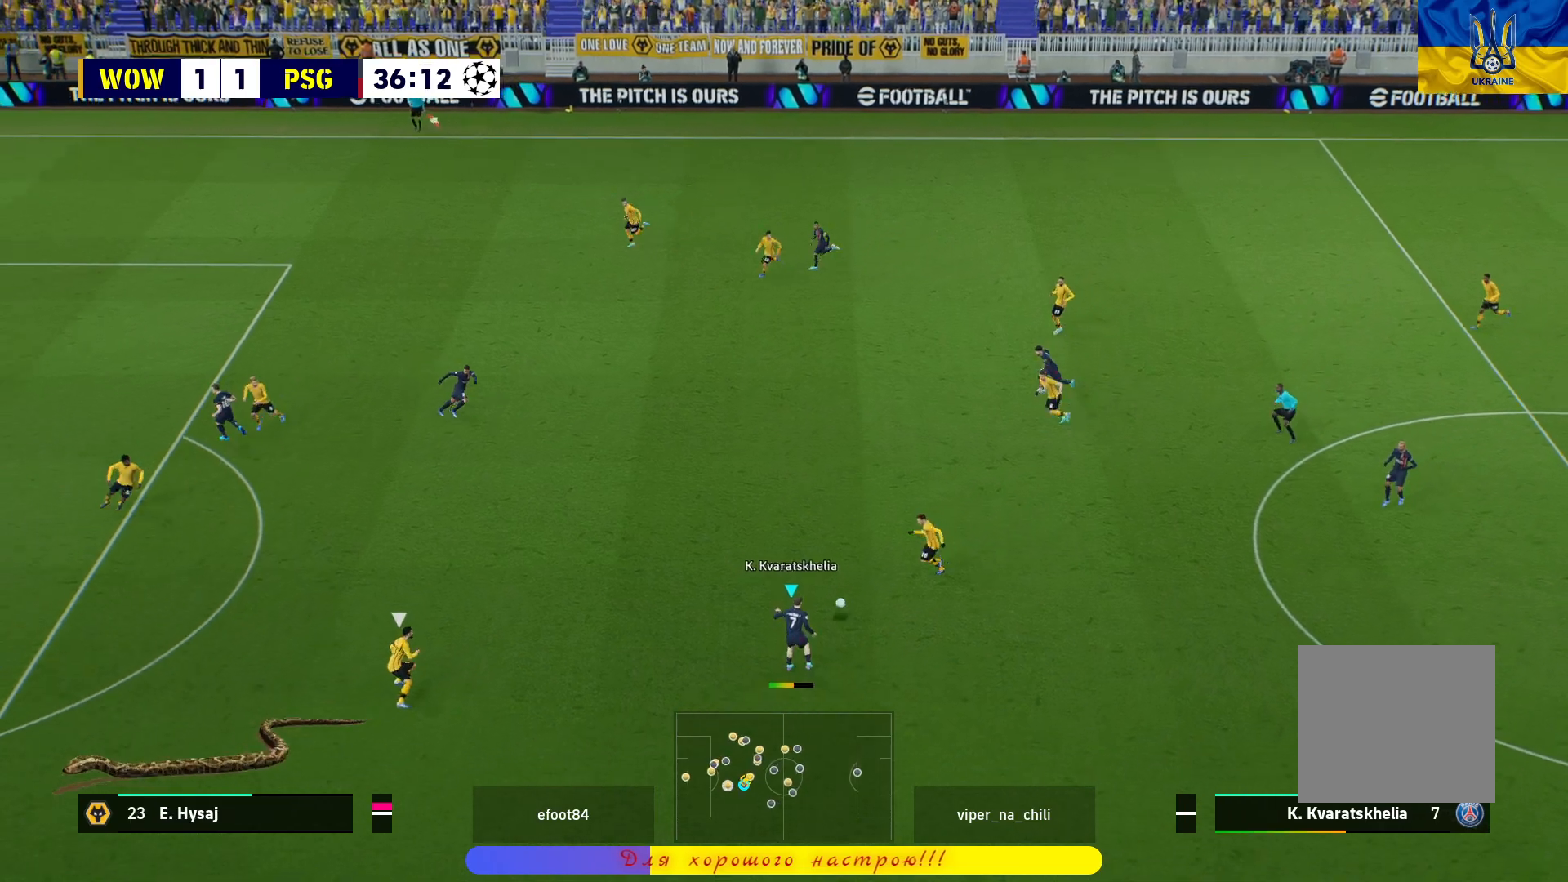
{"buttons": [], "left_stick": "center", "right_stick": "center", "events": []}
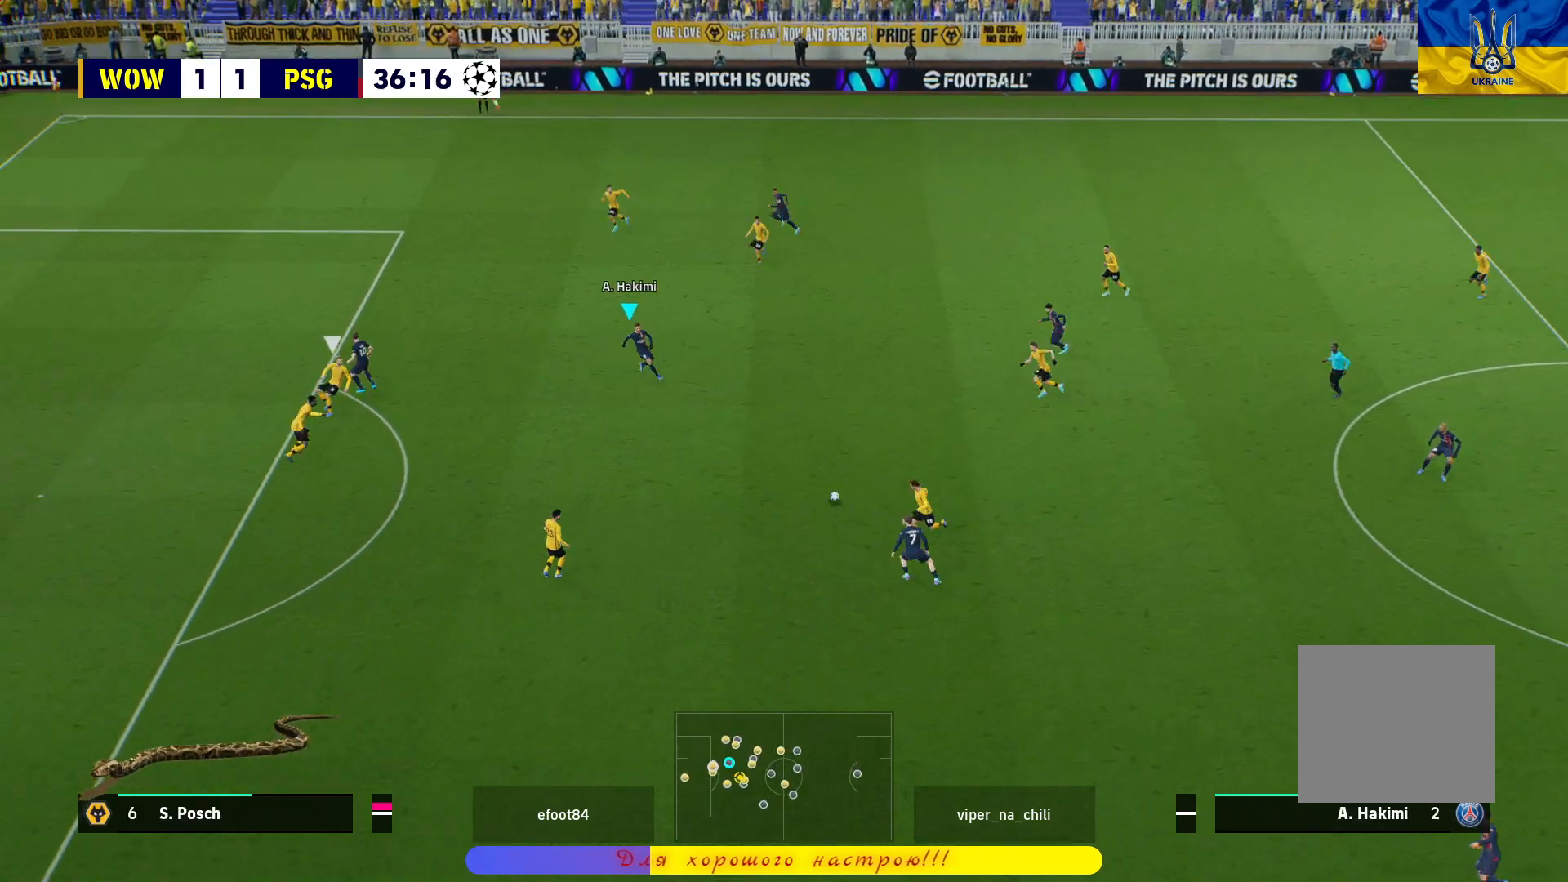
{"buttons": [], "left_stick": "left", "right_stick": "center", "events": [[217, "left_stick", "left"]]}
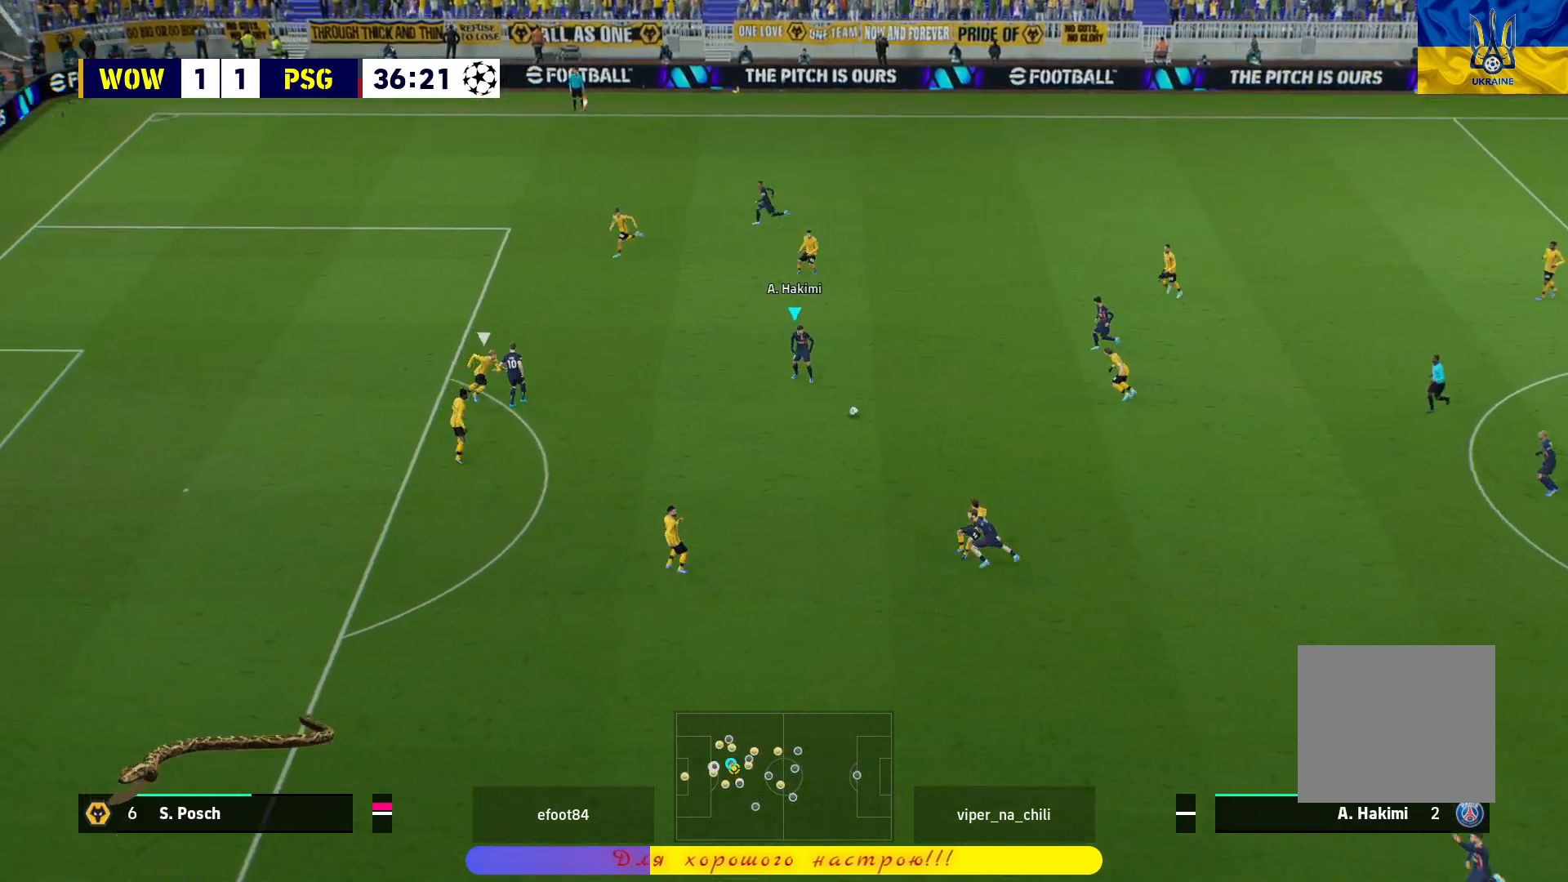
{"buttons": [], "left_stick": "down", "right_stick": "center", "events": [[283, "left_stick", "down-left"], [383, "left_stick", "down"]]}
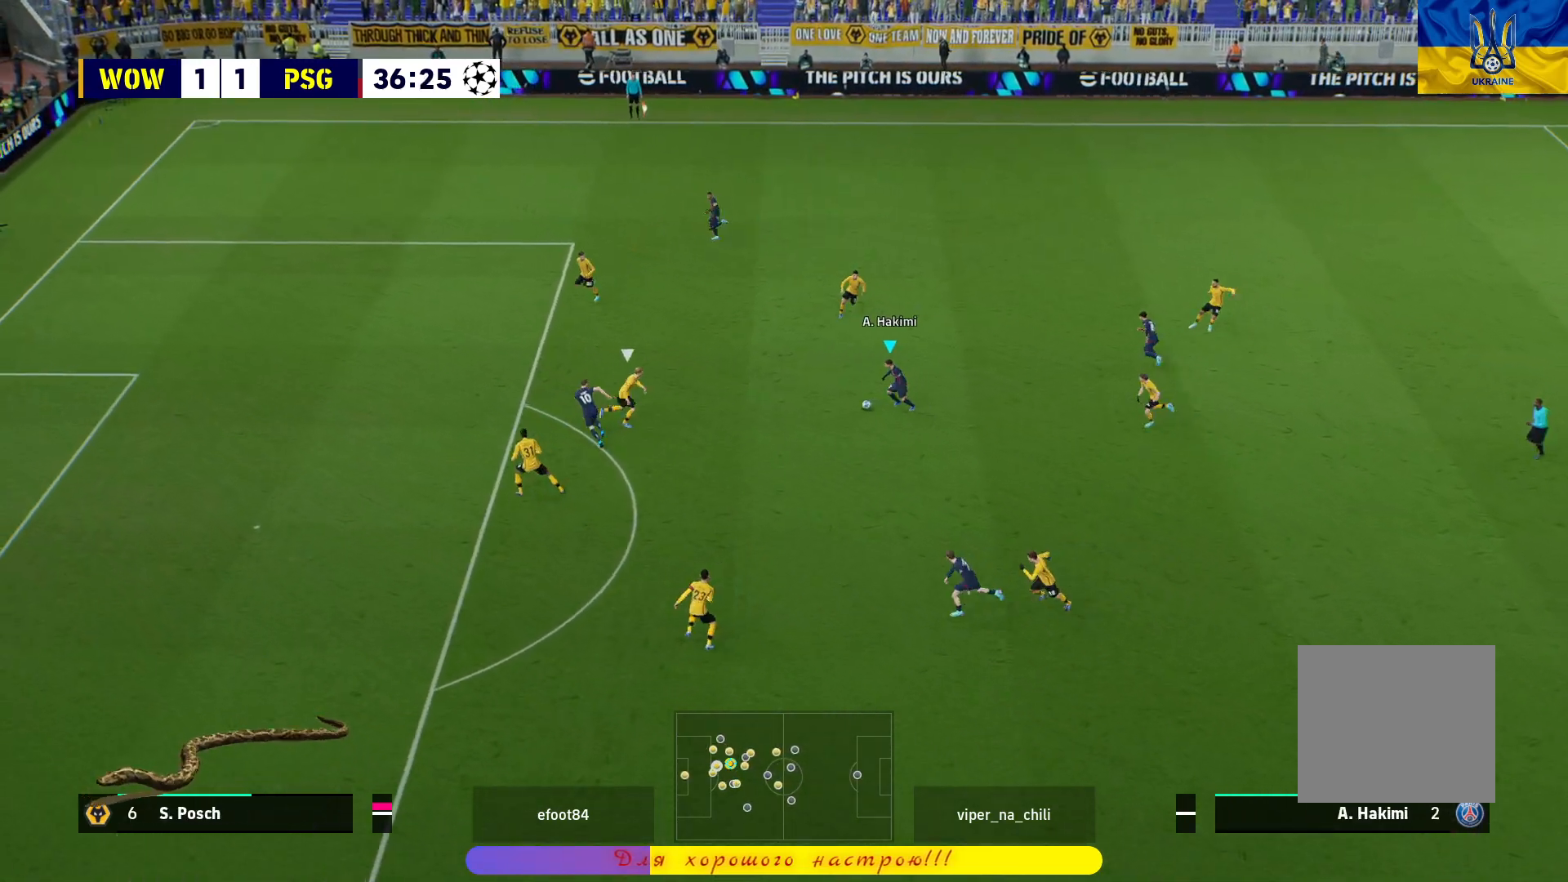
{"buttons": [], "left_stick": "center", "right_stick": "center", "events": [[100, "L1", "down"], [117, "CROSS", "down"], [233, "CROSS", "up"], [233, "L1", "up"], [283, "left_stick", "center"]]}
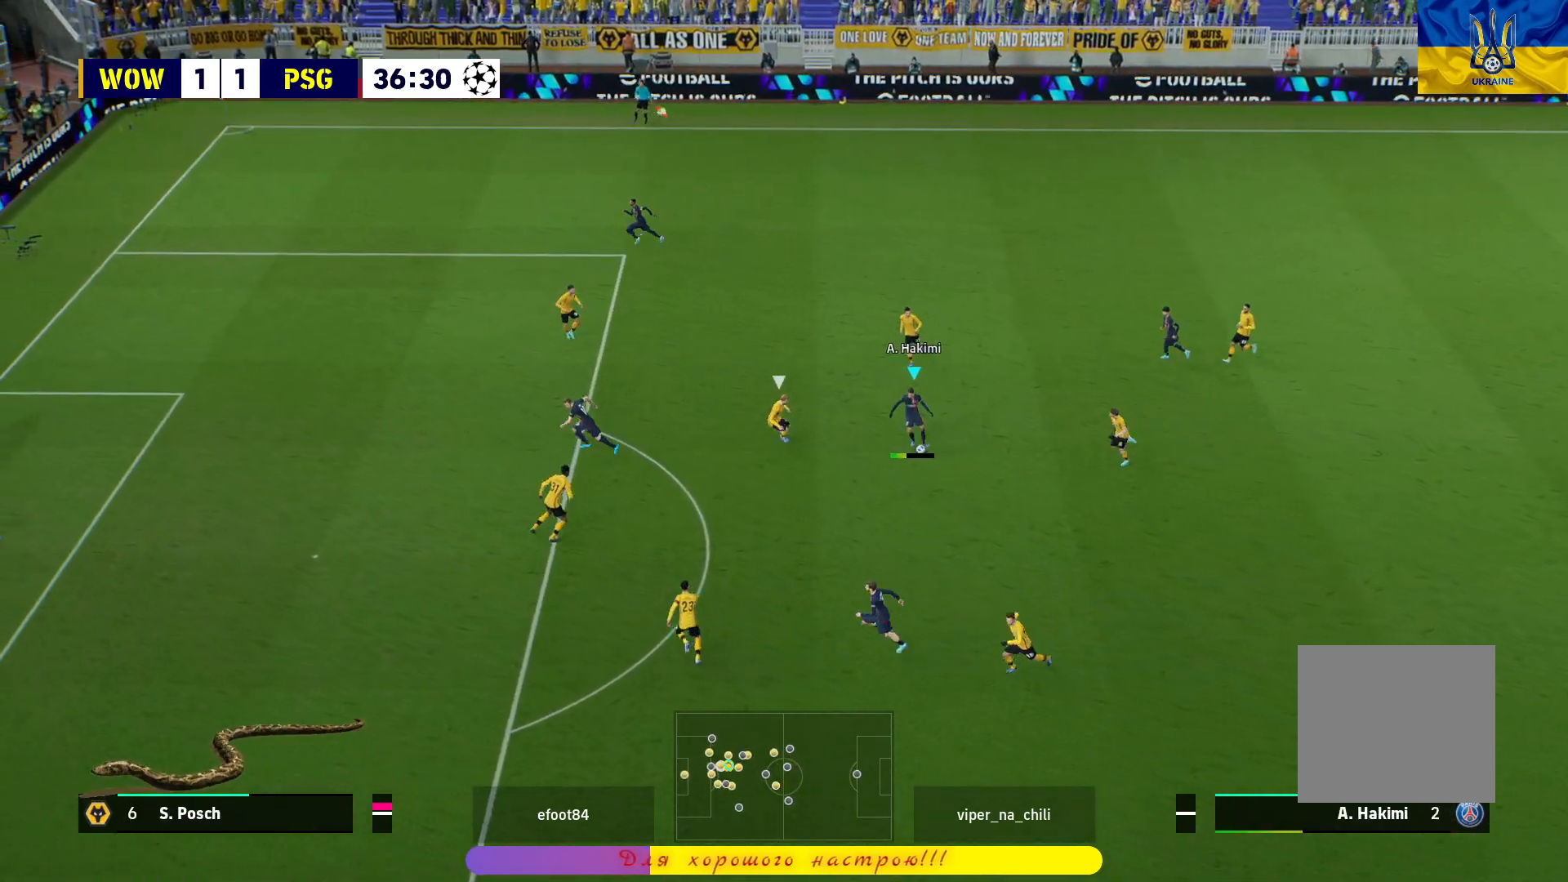
{"buttons": [], "left_stick": "up-right", "right_stick": "center", "events": [[350, "left_stick", "up"], [400, "left_stick", "up-right"]]}
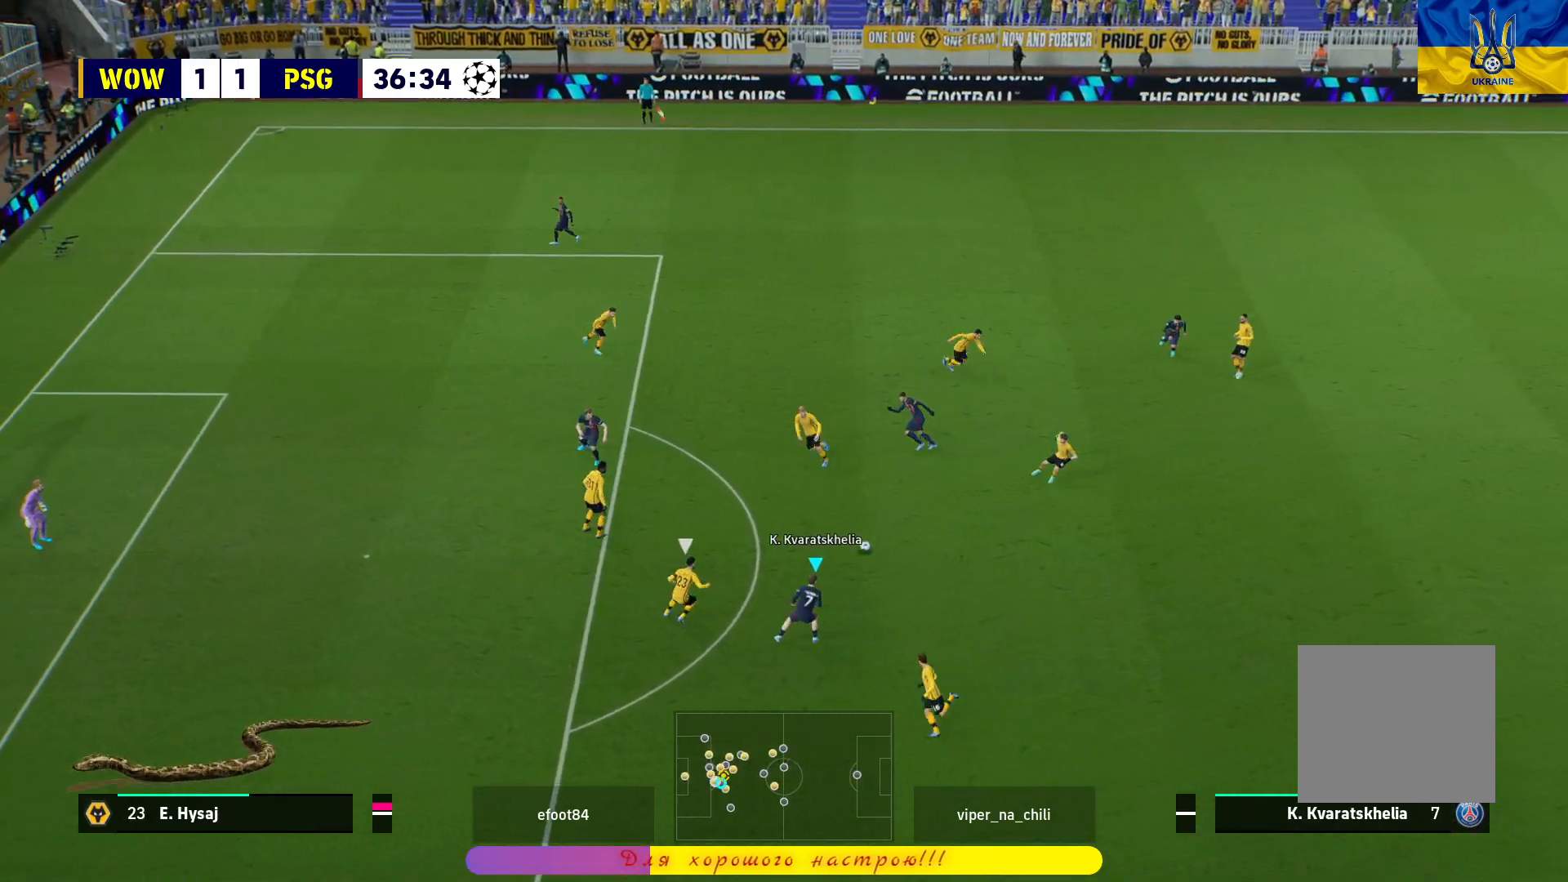
{"buttons": [], "left_stick": "right", "right_stick": "center", "events": [[383, "left_stick", "right"]]}
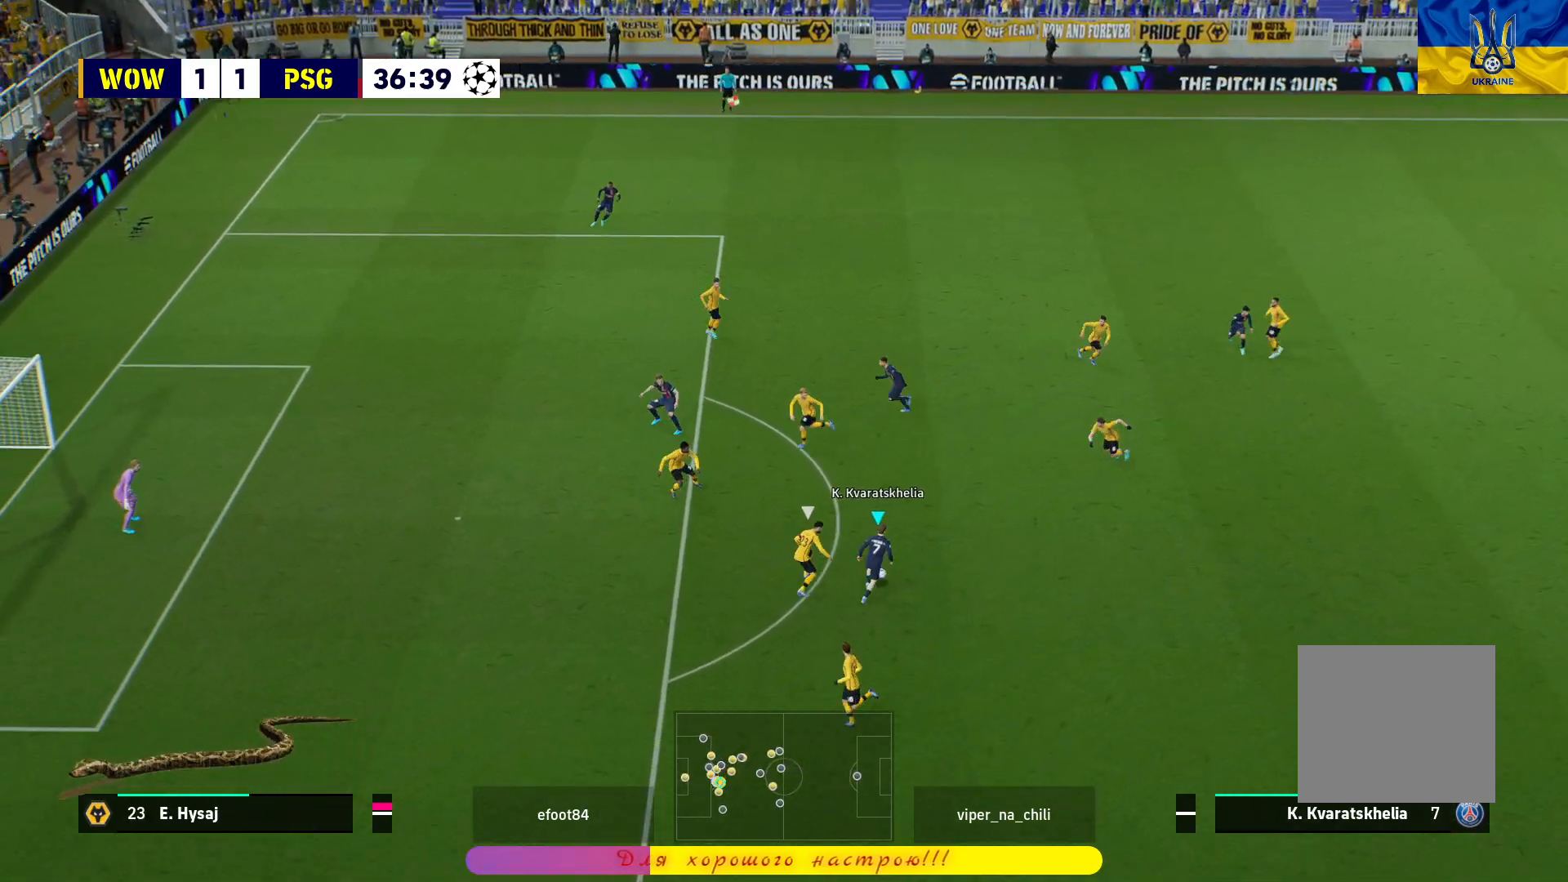
{"buttons": [], "left_stick": "down", "right_stick": "center", "events": [[100, "left_stick", "down-right"], [400, "left_stick", "down"]]}
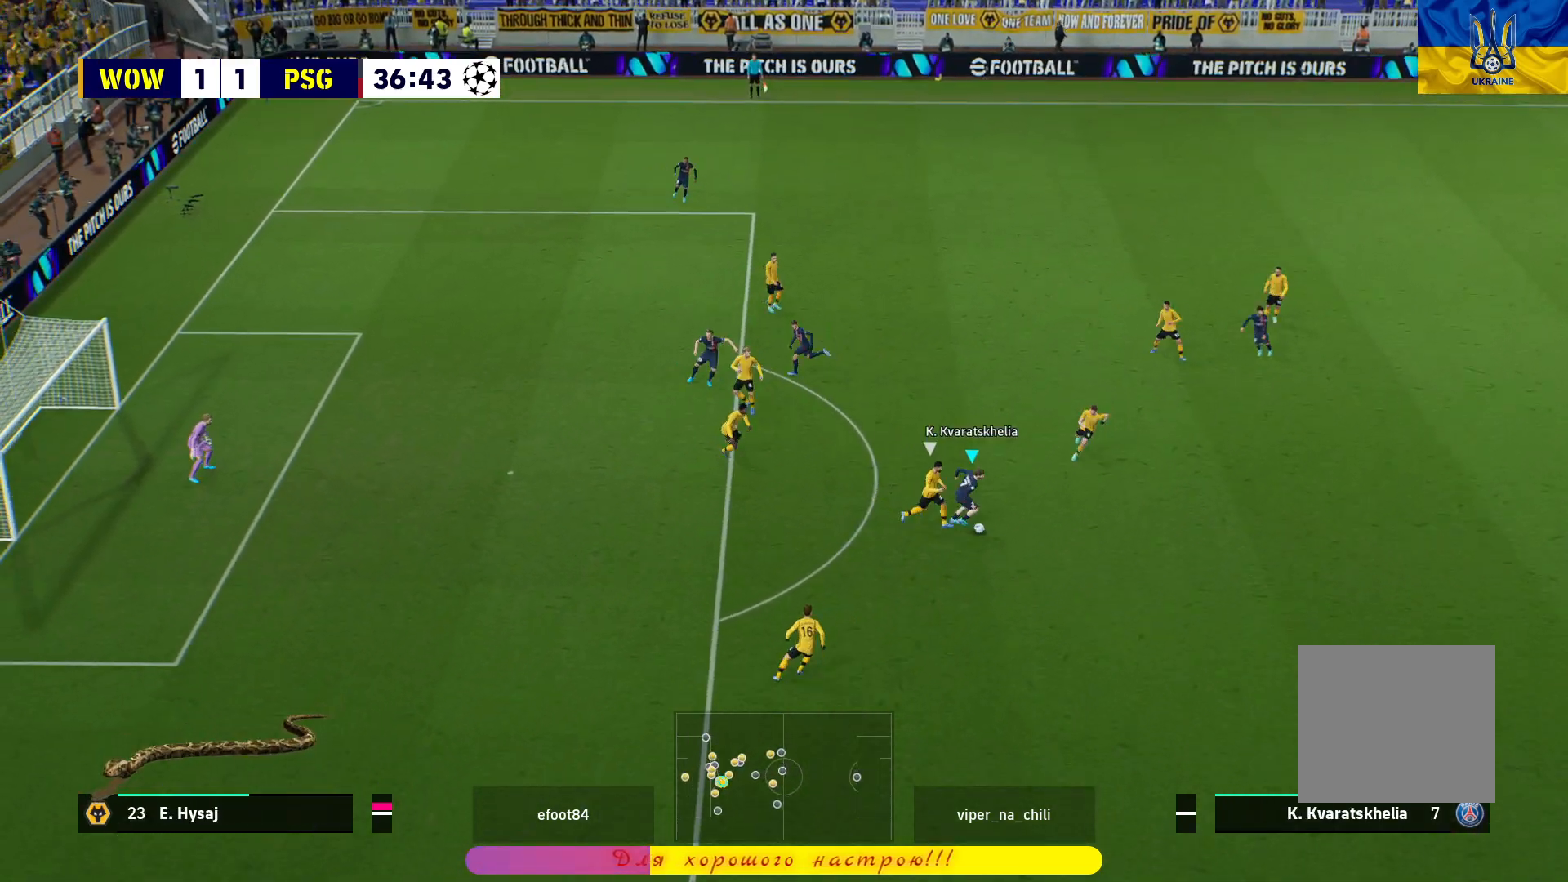
{"buttons": ["R1"], "left_stick": "down-left", "right_stick": "center", "events": [[167, "left_stick", "down-left"], [267, "R1", "down"]]}
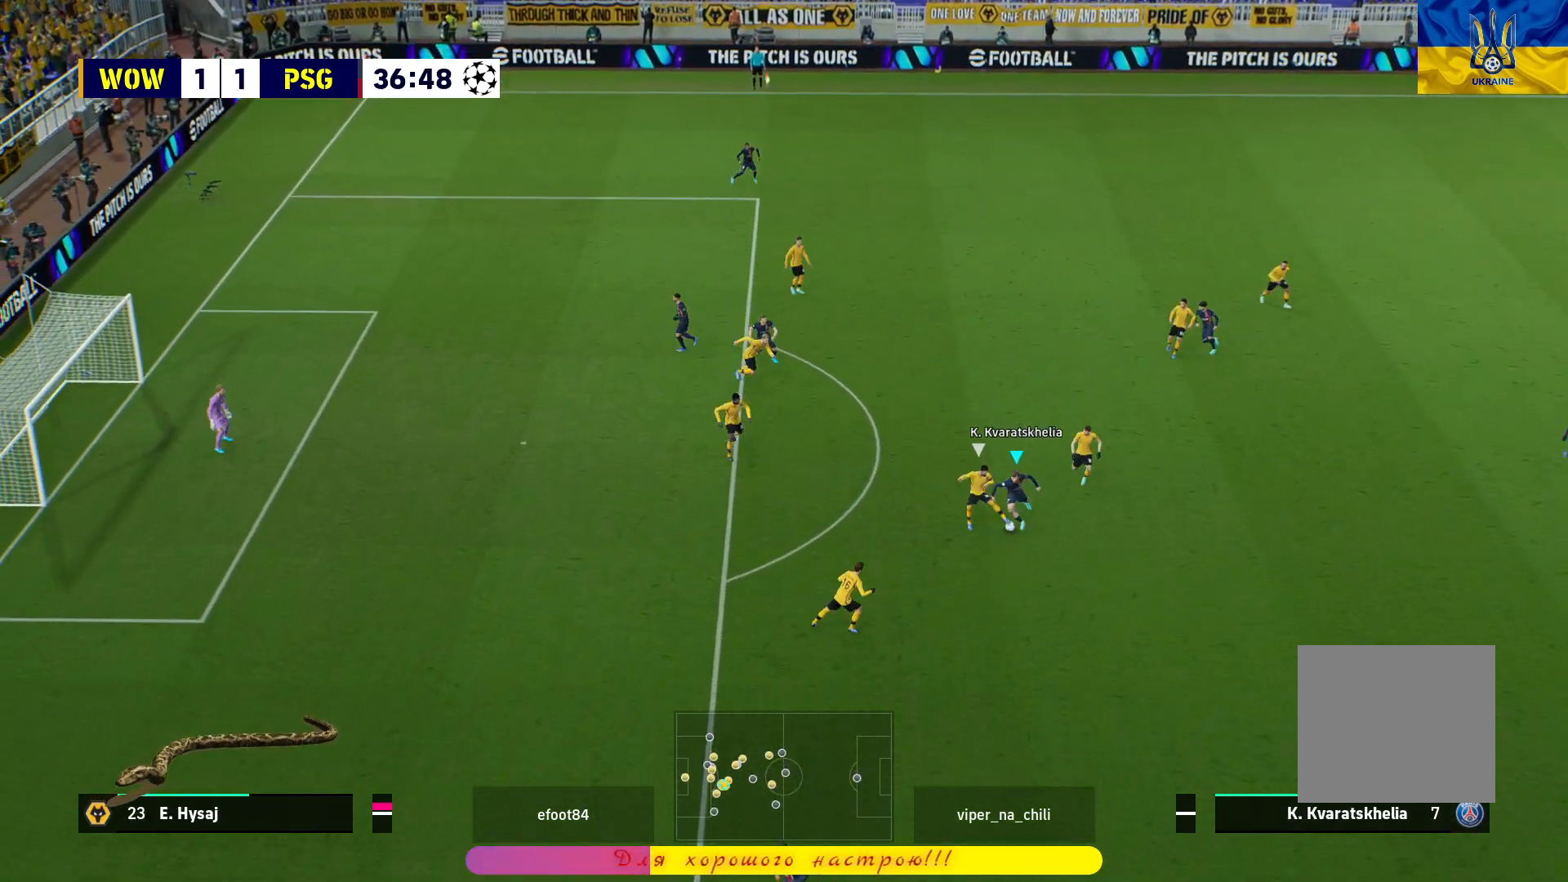
{"buttons": ["R1"], "left_stick": "left", "right_stick": "center", "events": [[433, "left_stick", "left"]]}
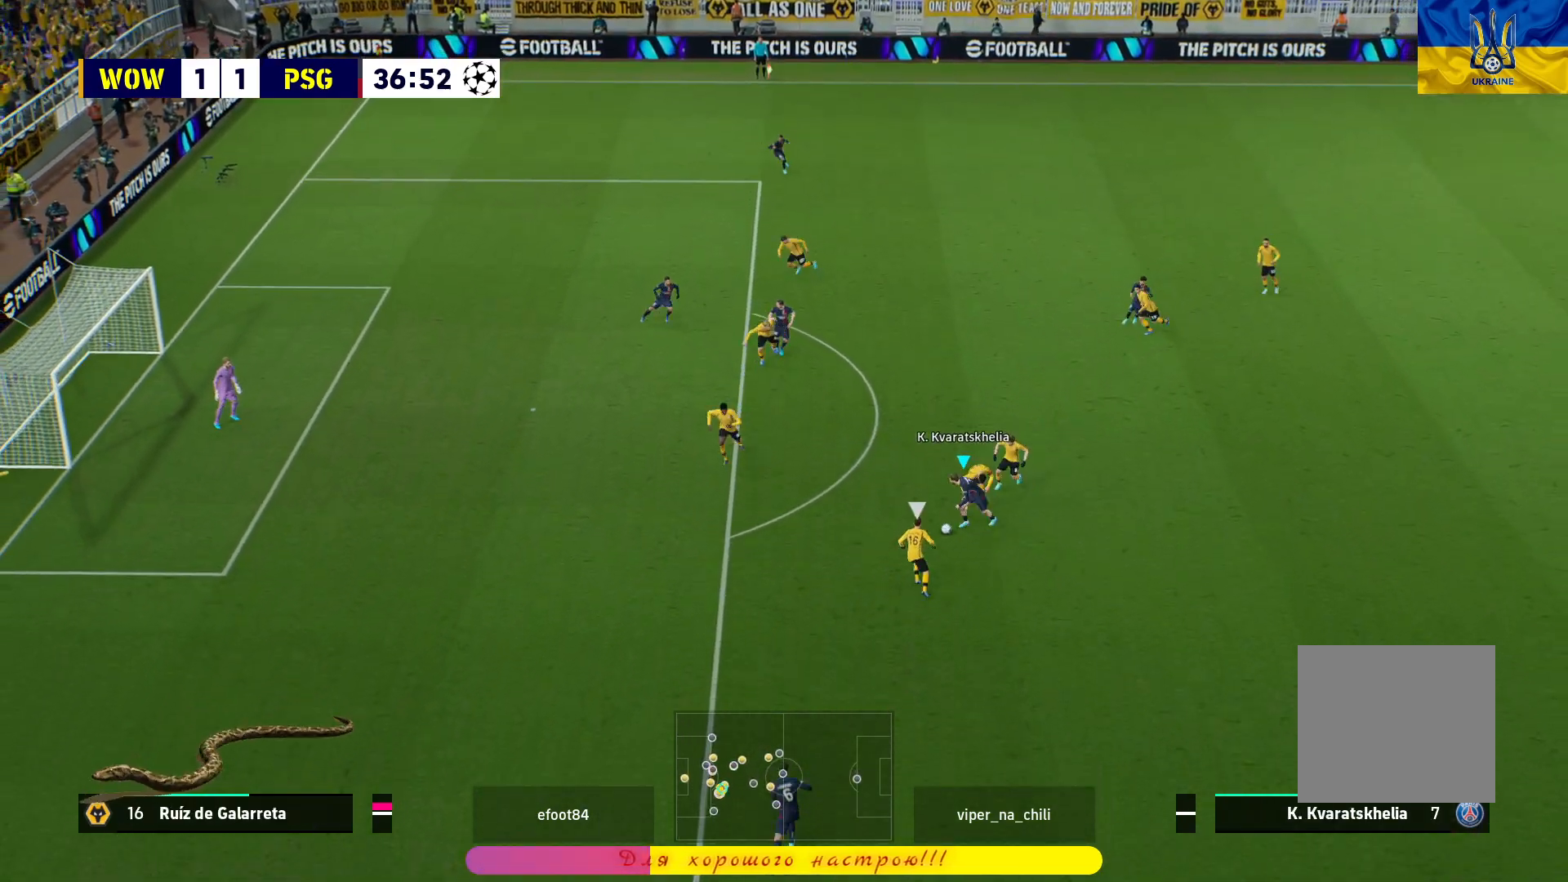
{"buttons": ["R1"], "left_stick": "left", "right_stick": "center", "events": []}
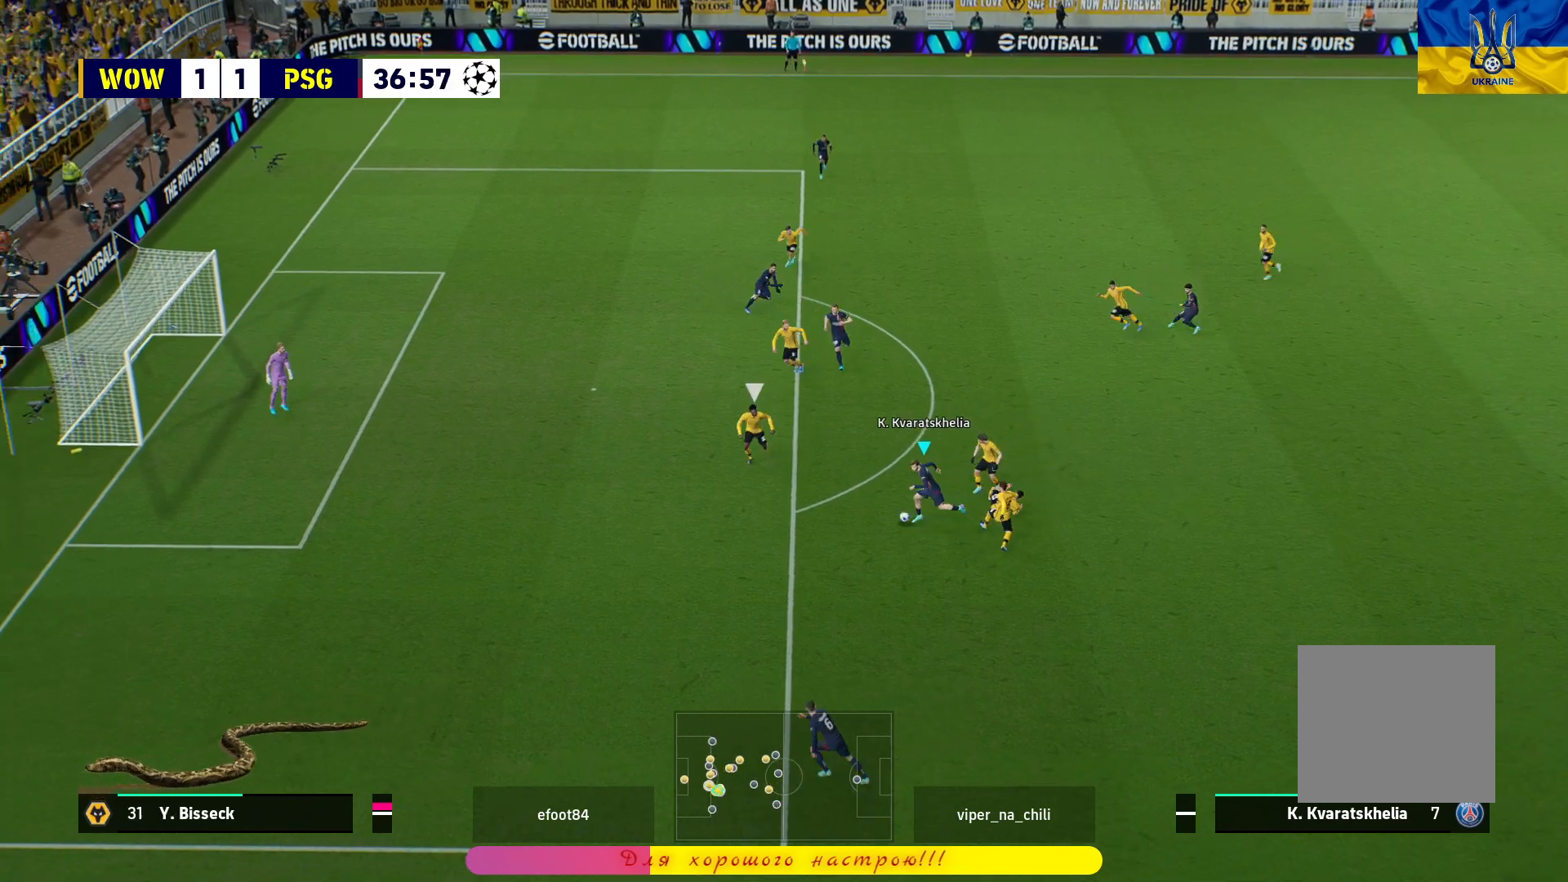
{"buttons": ["R1"], "left_stick": "left", "right_stick": "center", "events": []}
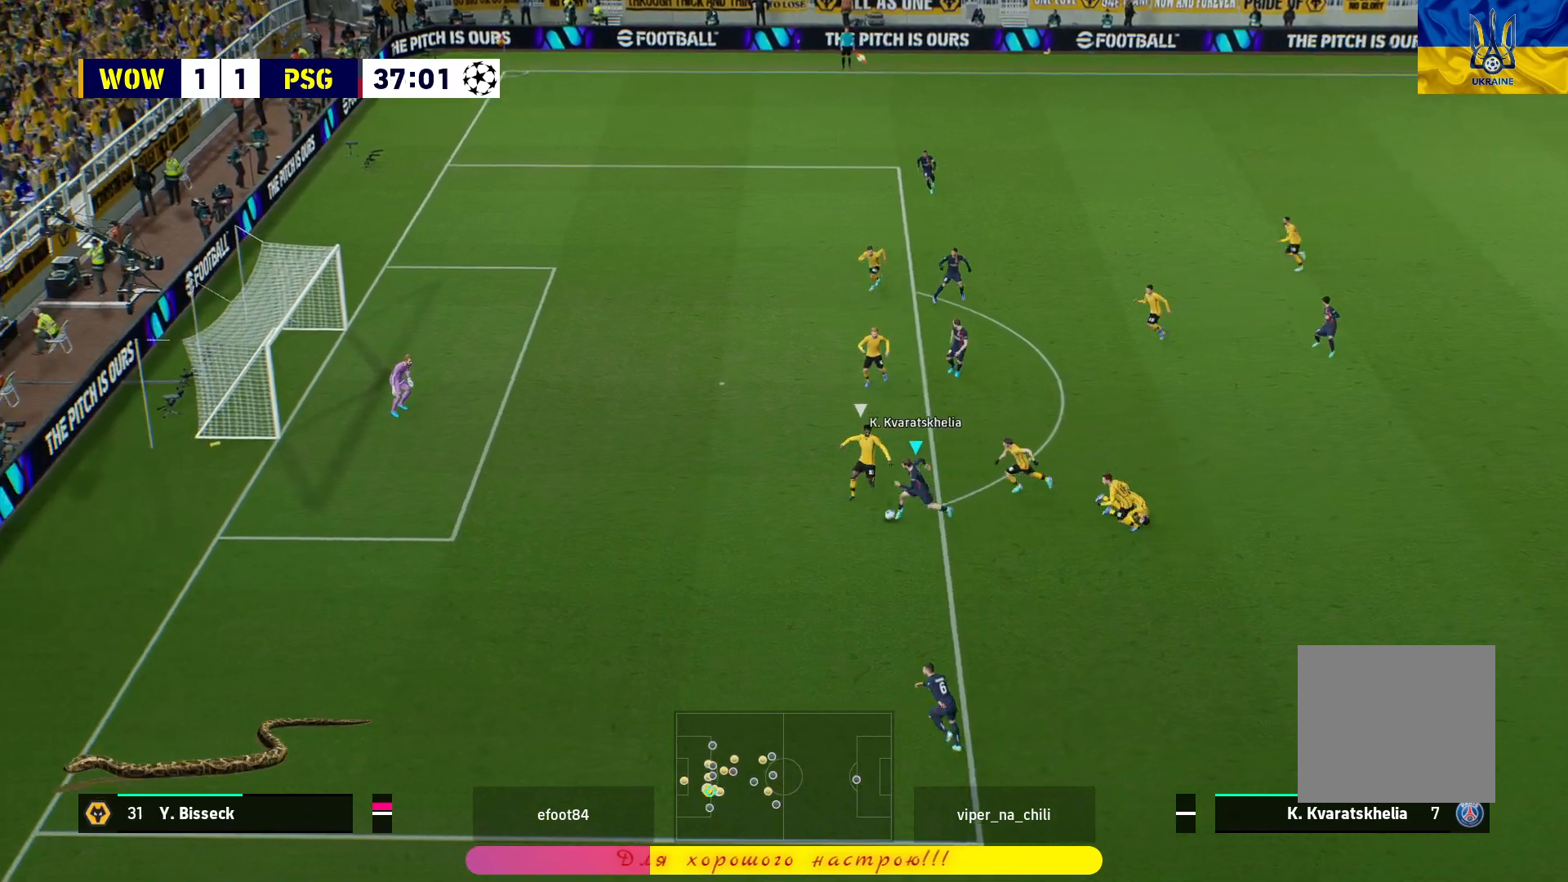
{"buttons": ["R1"], "left_stick": "up-left", "right_stick": "center", "events": [[383, "left_stick", "up-left"]]}
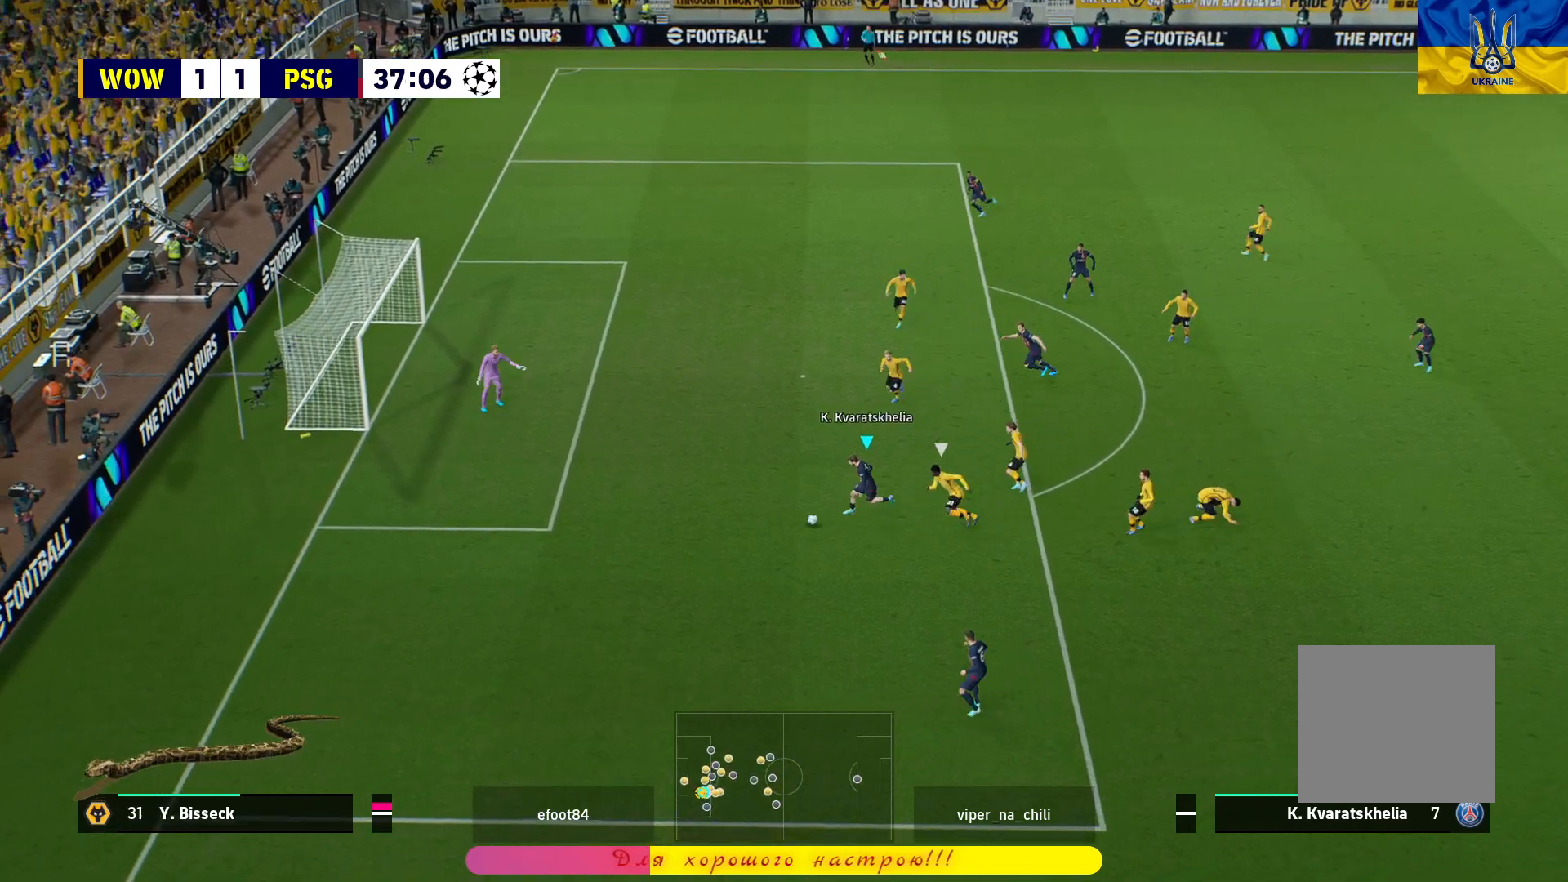
{"buttons": [], "left_stick": "up-left", "right_stick": "center", "events": [[67, "R1", "up"]]}
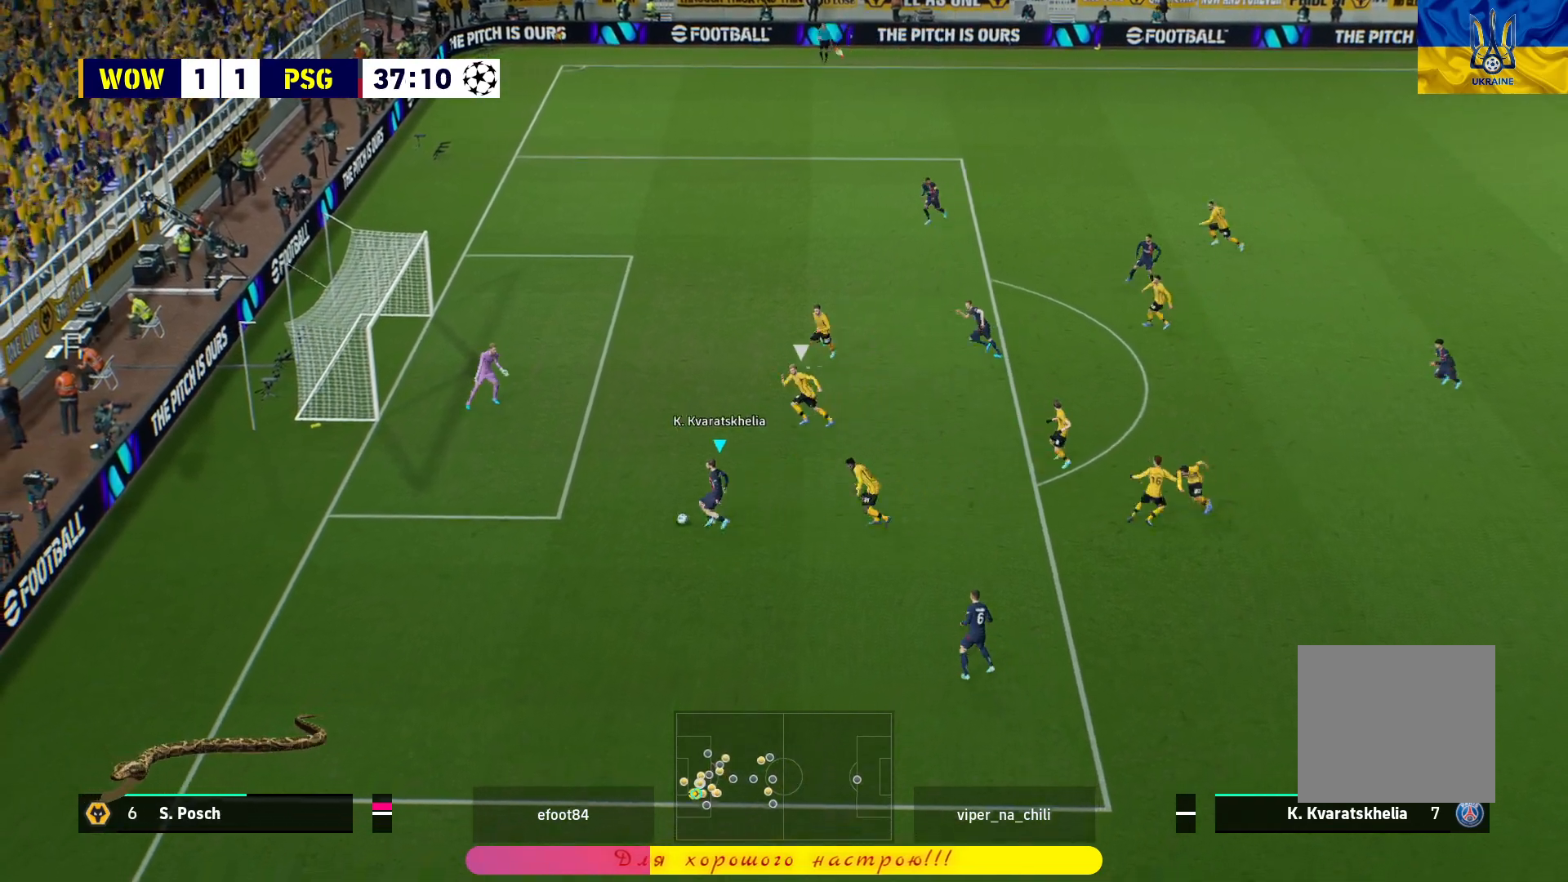
{"buttons": [], "left_stick": "up-right", "right_stick": "center", "events": [[67, "R2", "down"], [183, "R2", "up"], [317, "CROSS", "down"], [317, "L1", "down"], [333, "L3", "down"], [333, "left_stick", "up-right"], [417, "CROSS", "up"], [467, "L1", "up"], [467, "L3", "up"]]}
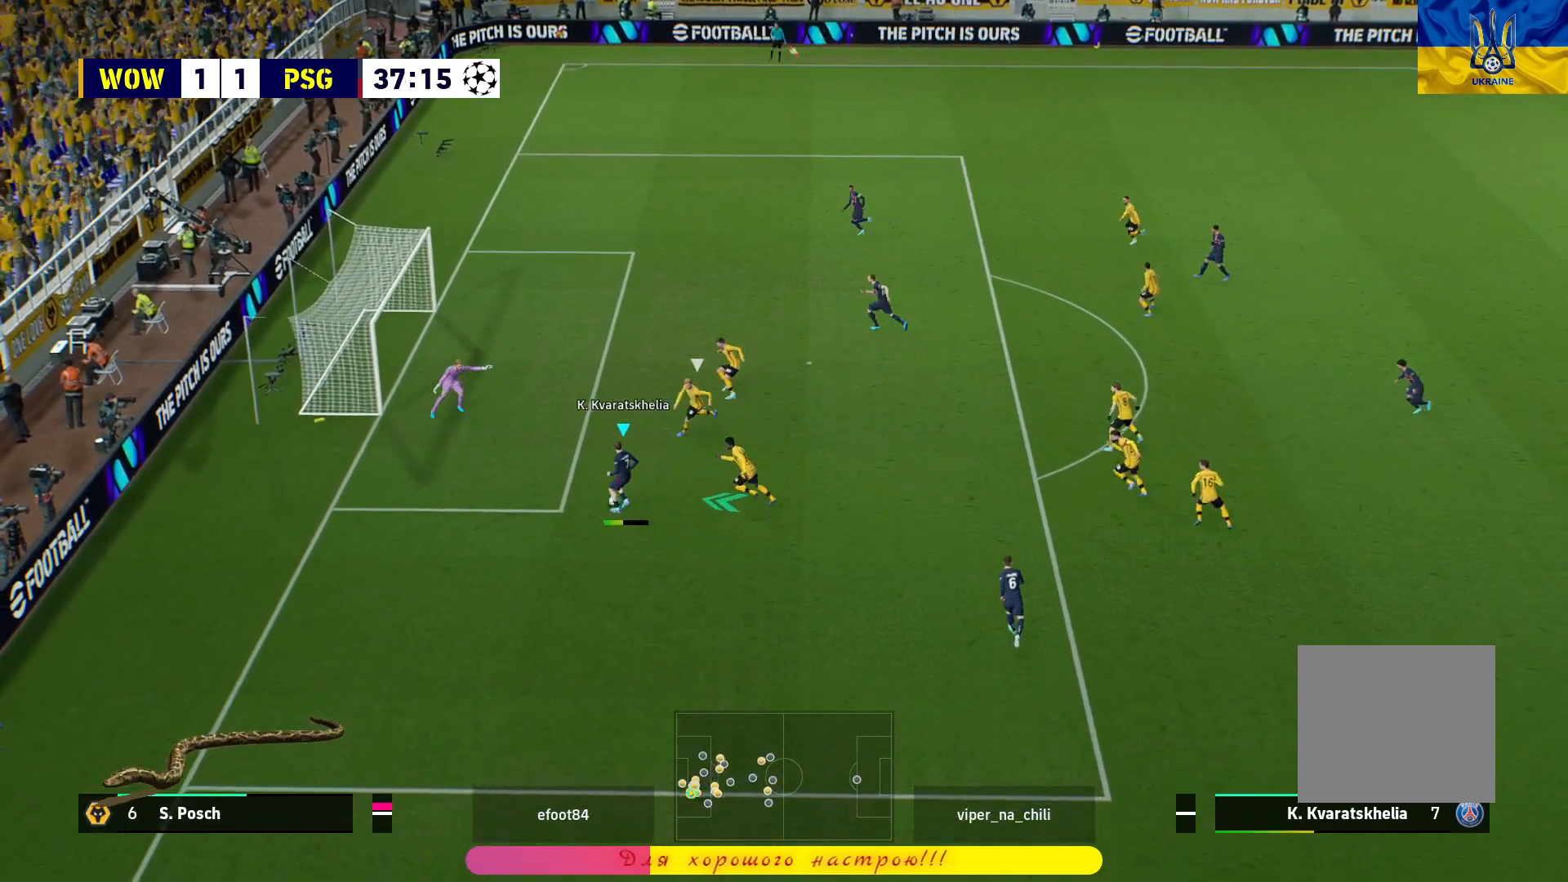
{"buttons": [], "left_stick": "up-left", "right_stick": "center", "events": [[33, "left_stick", "center"], [467, "left_stick", "up-left"]]}